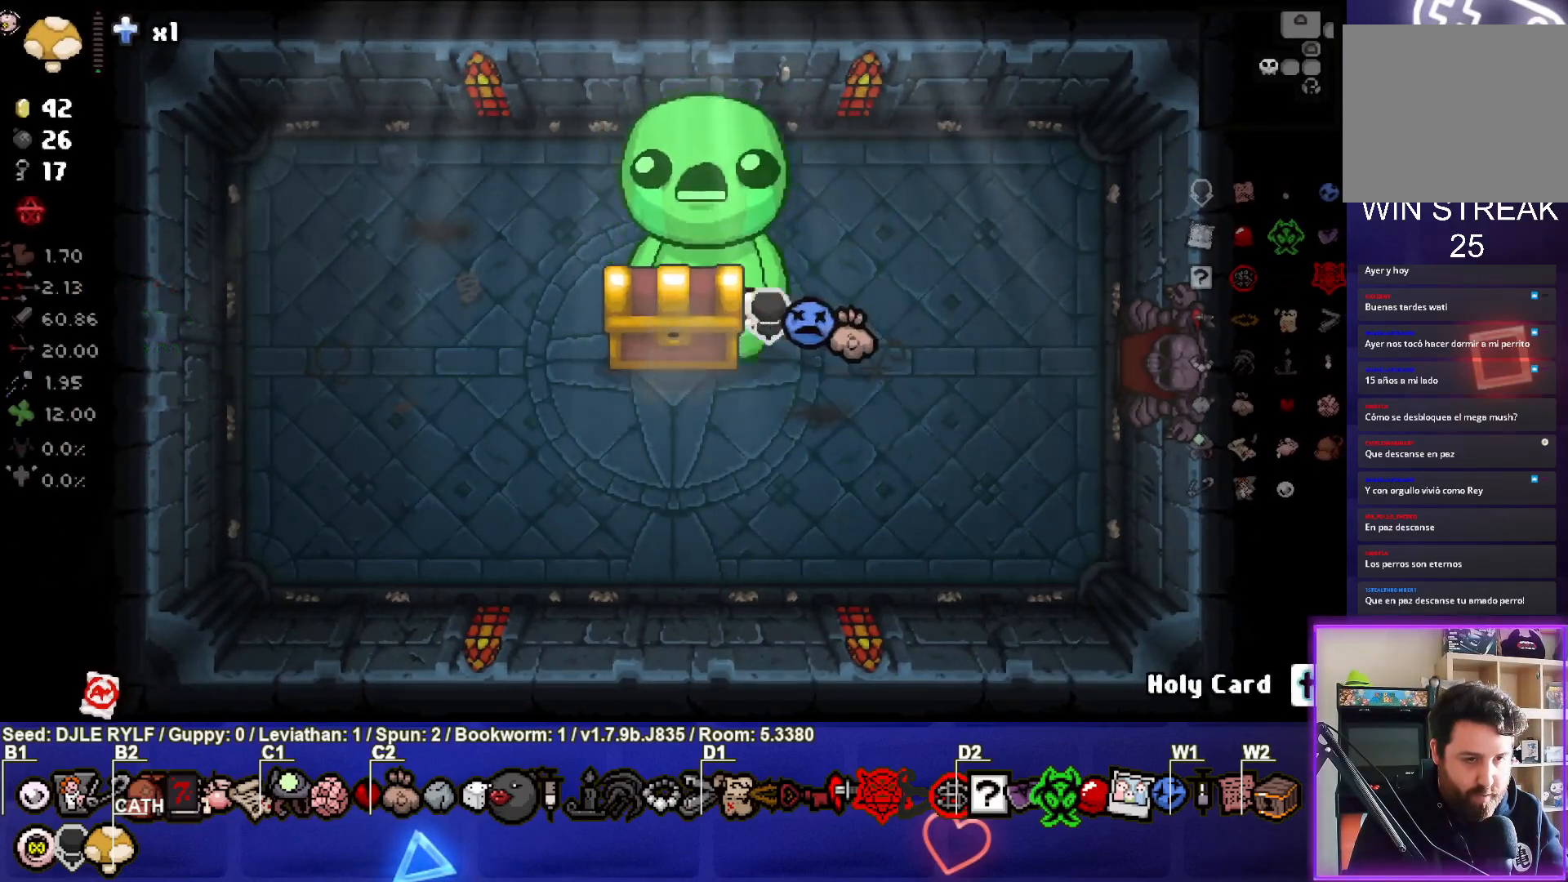
Gameplay with a controller (PlayStation layout); each line is a JSON object with the inputs held at the frame after it. "events" lists button and stick changes between this image and that frame as [ms after this image, input, new state], when the widget could be followed in between.
{"buttons": [], "left_stick": "up-right", "right_stick": "center", "events": [[167, "left_stick", "center"], [350, "left_stick", "up-right"]]}
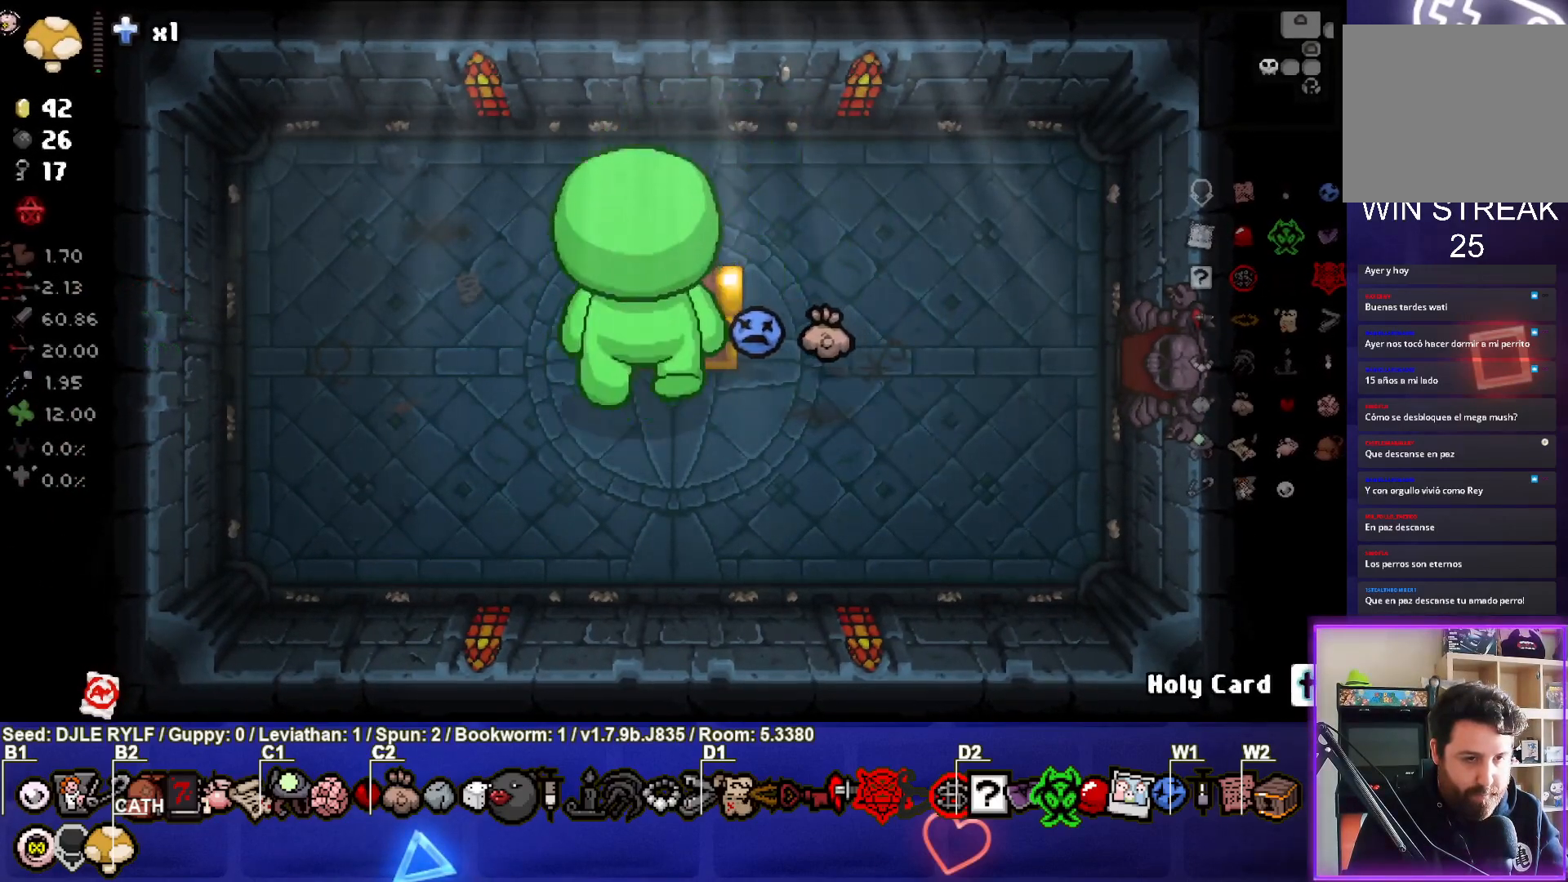
{"buttons": [], "left_stick": "up", "right_stick": "center", "events": [[233, "left_stick", "center"], [367, "left_stick", "up"]]}
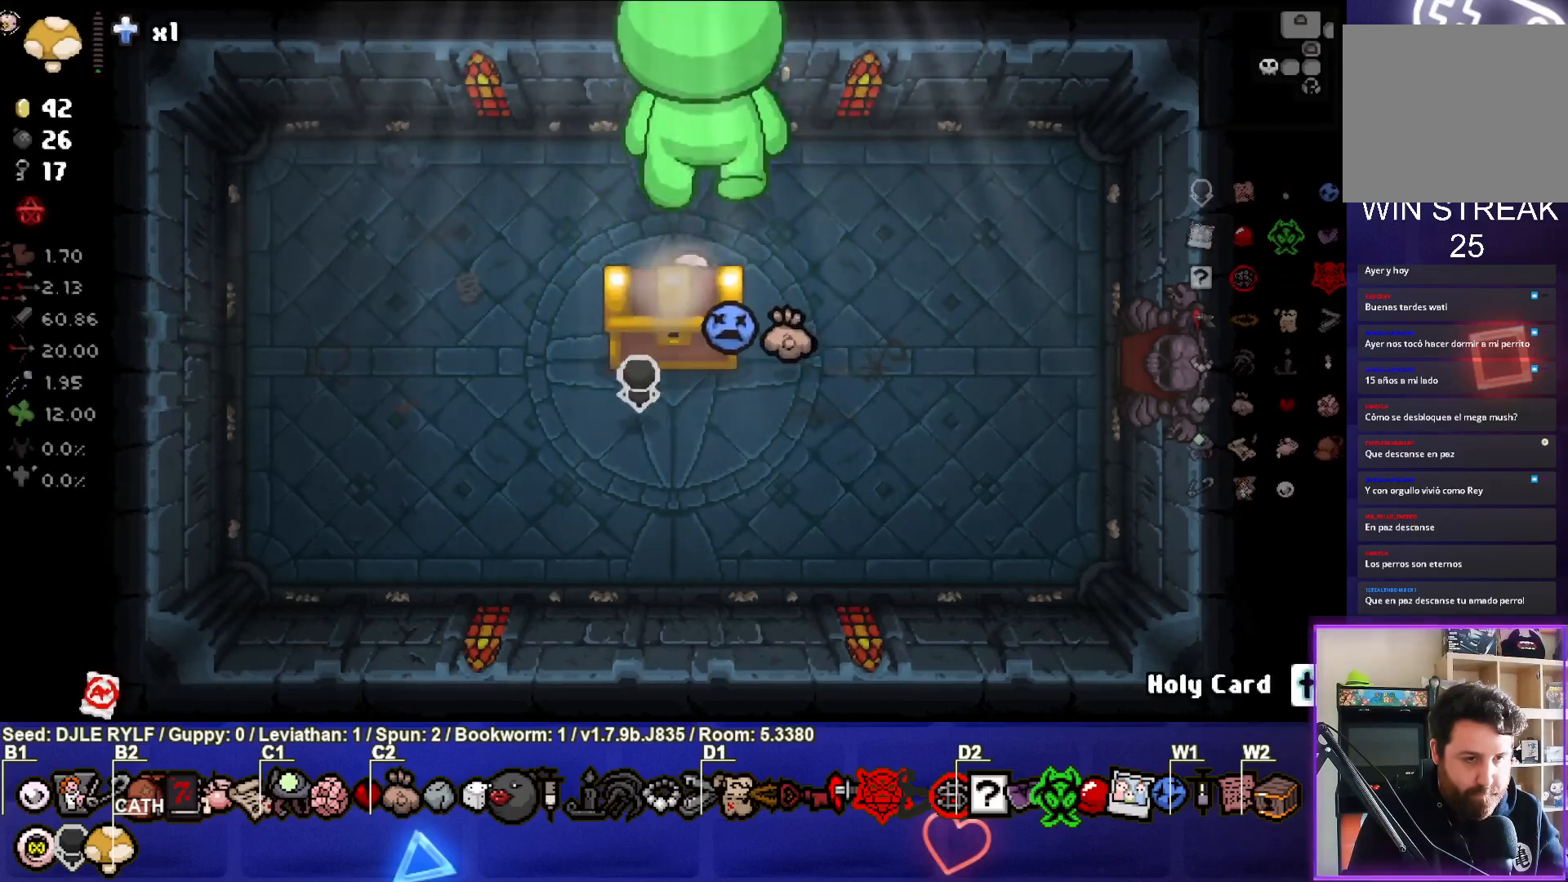
{"buttons": [], "left_stick": "down", "right_stick": "center", "events": [[133, "left_stick", "down"]]}
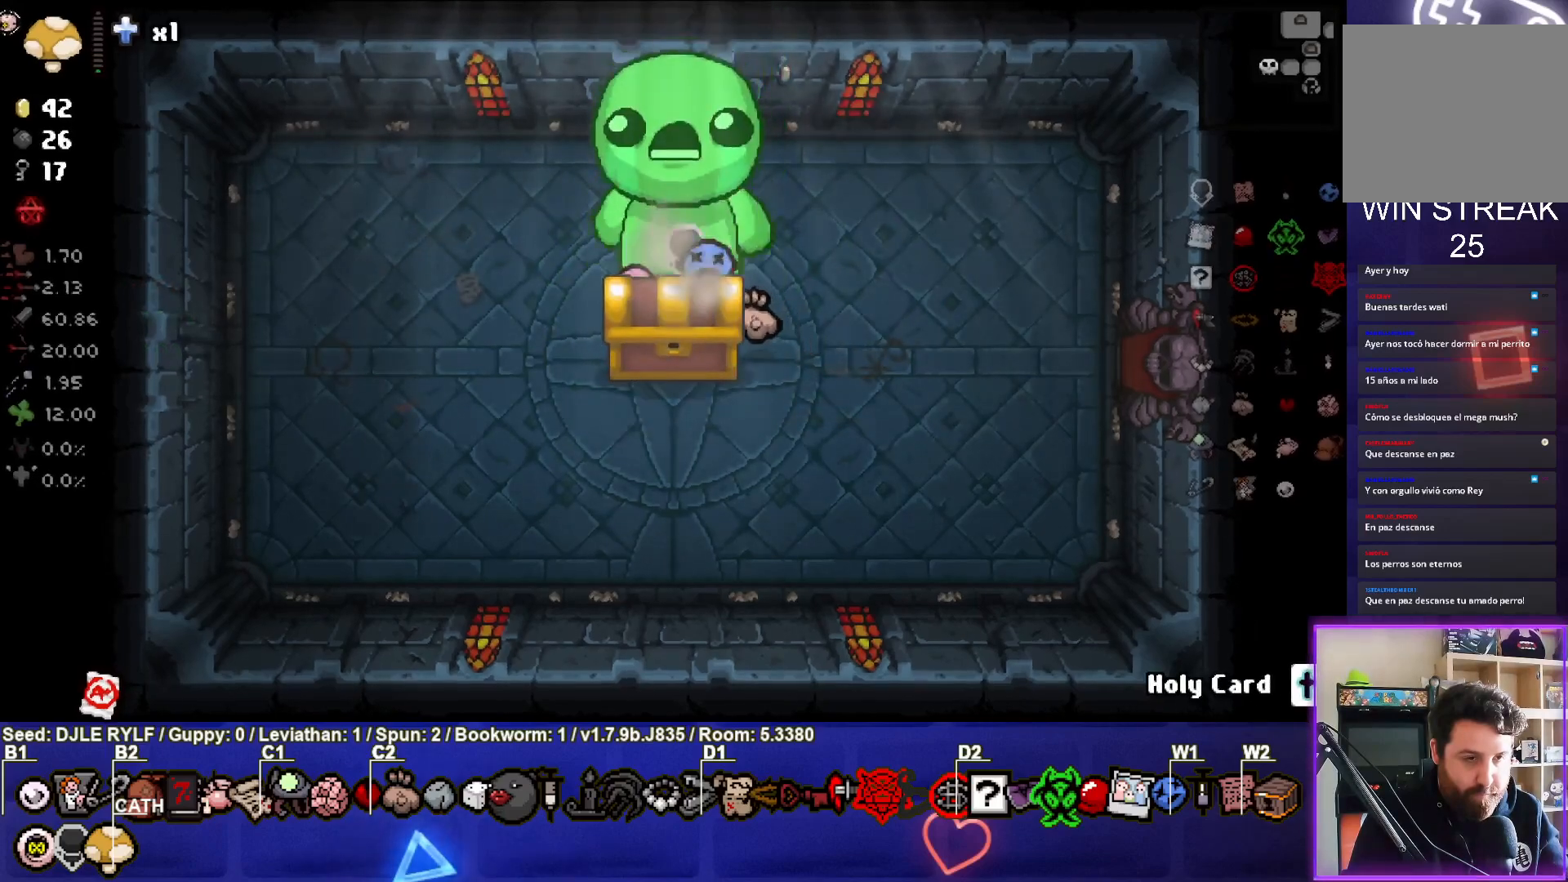
{"buttons": [], "left_stick": "center", "right_stick": "center", "events": [[250, "left_stick", "center"]]}
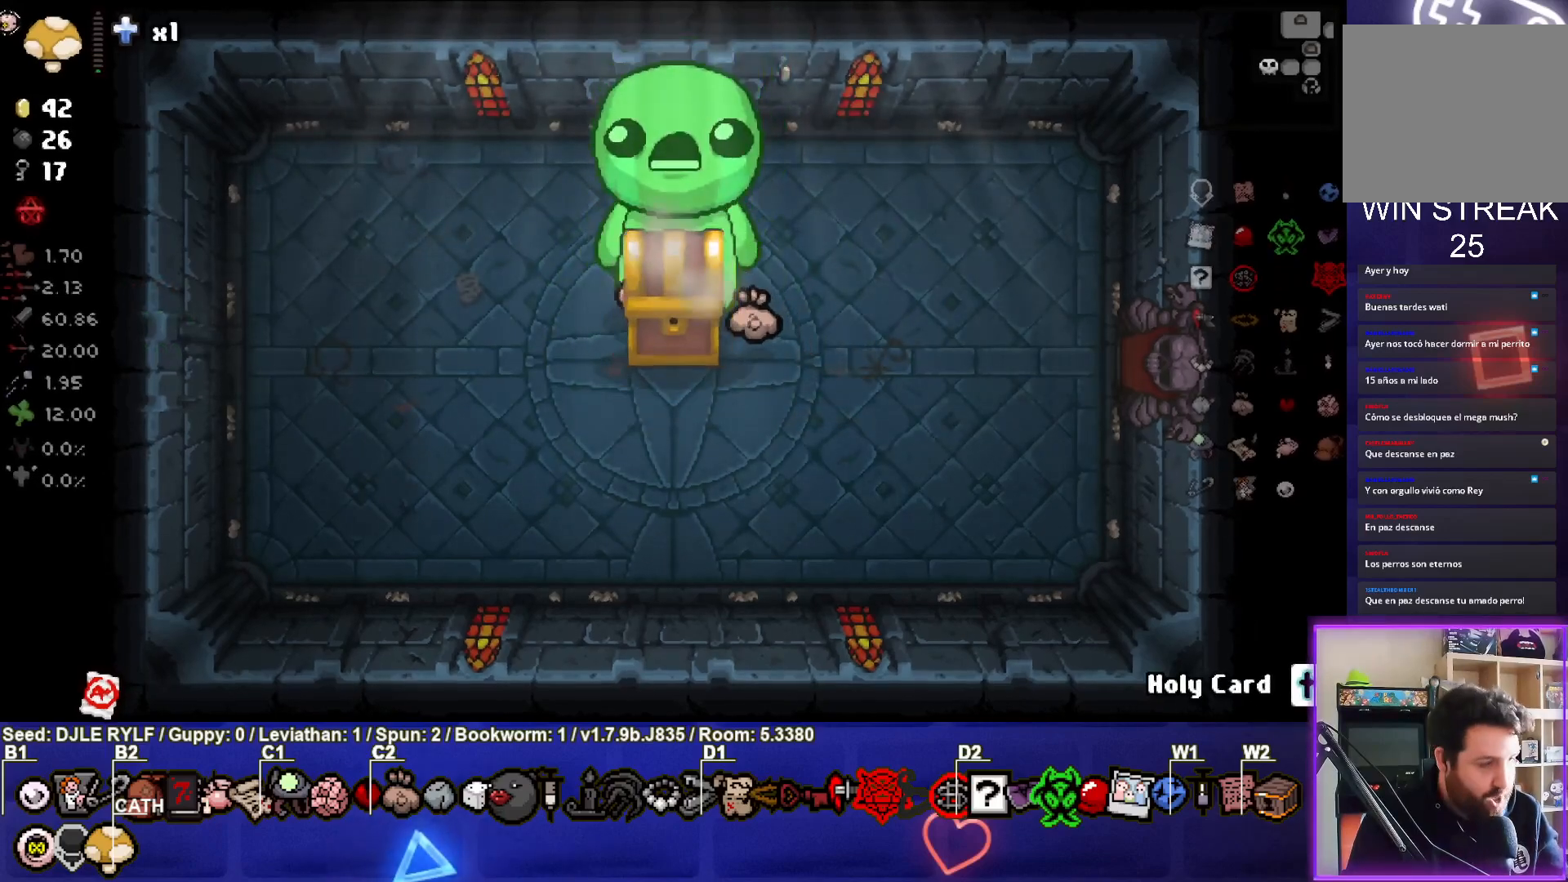
{"buttons": [], "left_stick": "center", "right_stick": "center", "events": []}
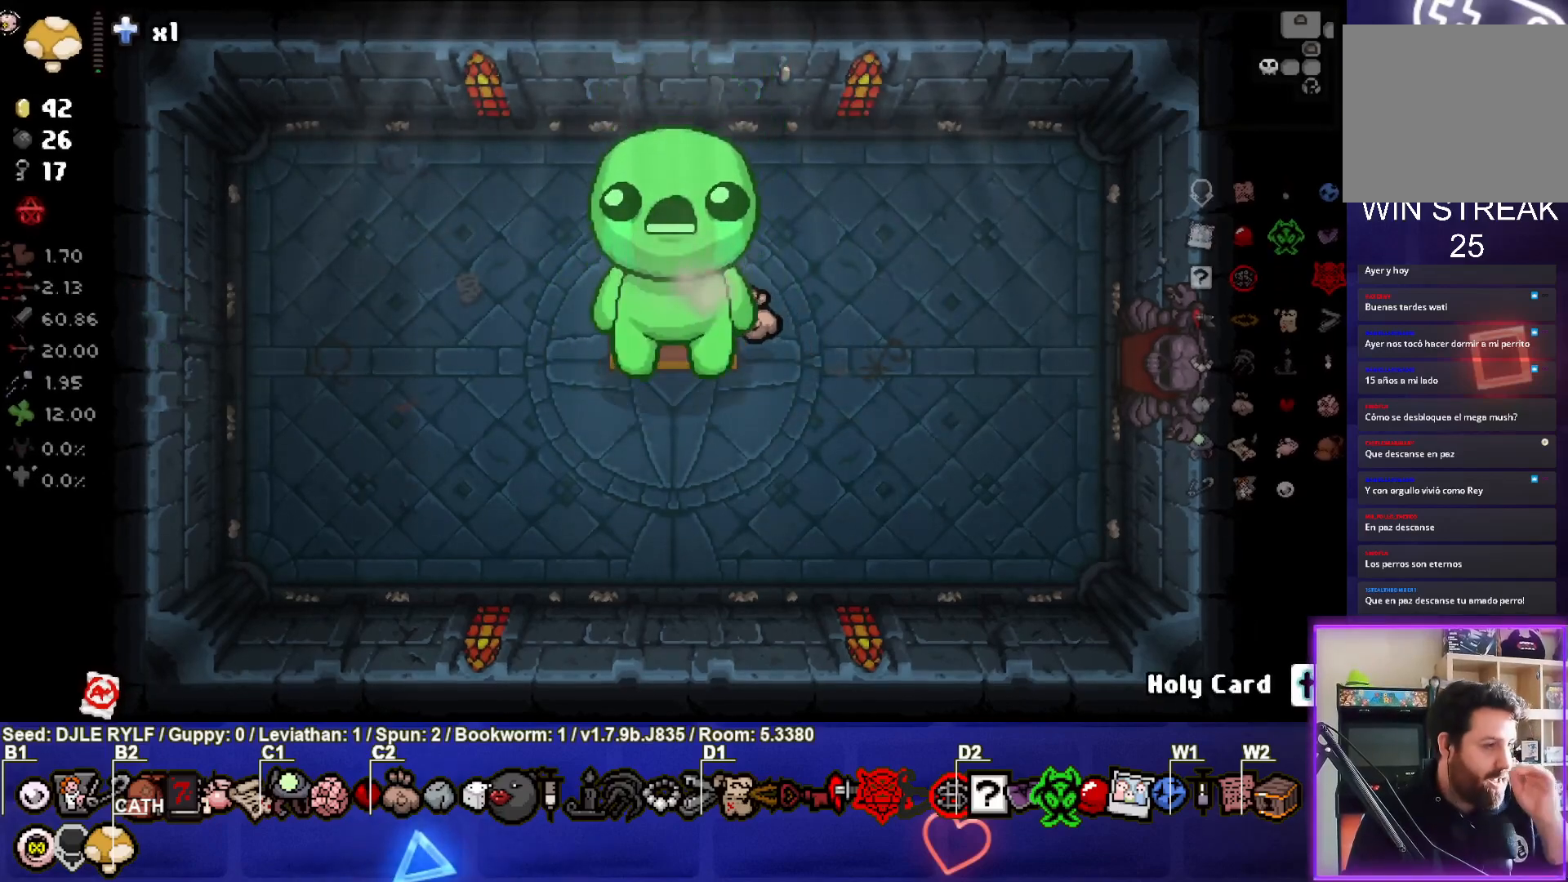
{"buttons": [], "left_stick": "center", "right_stick": "center", "events": []}
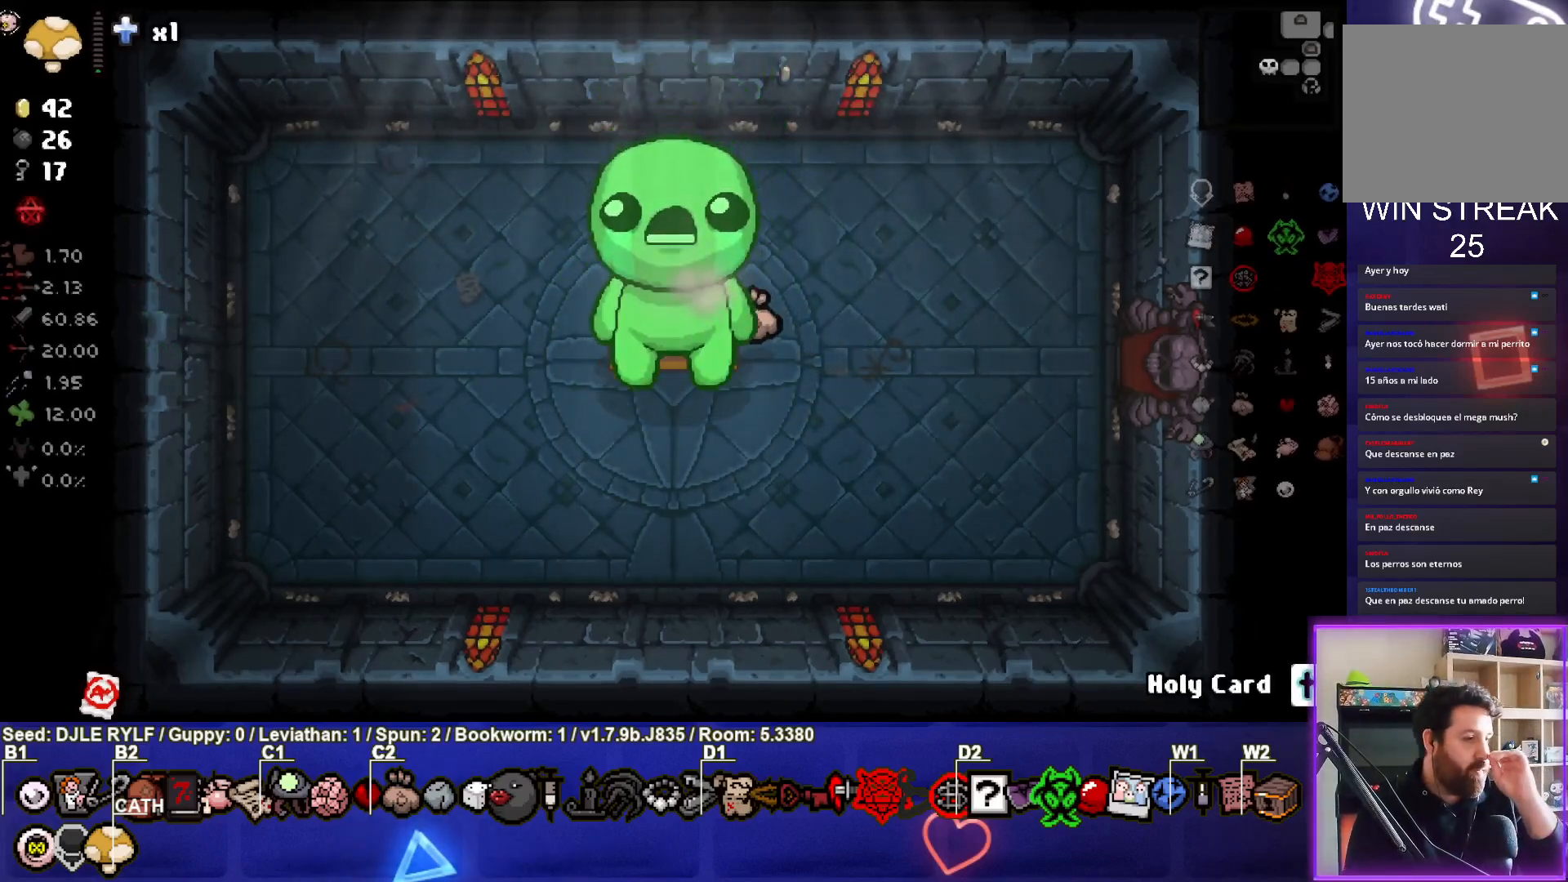
{"buttons": [], "left_stick": "center", "right_stick": "center", "events": []}
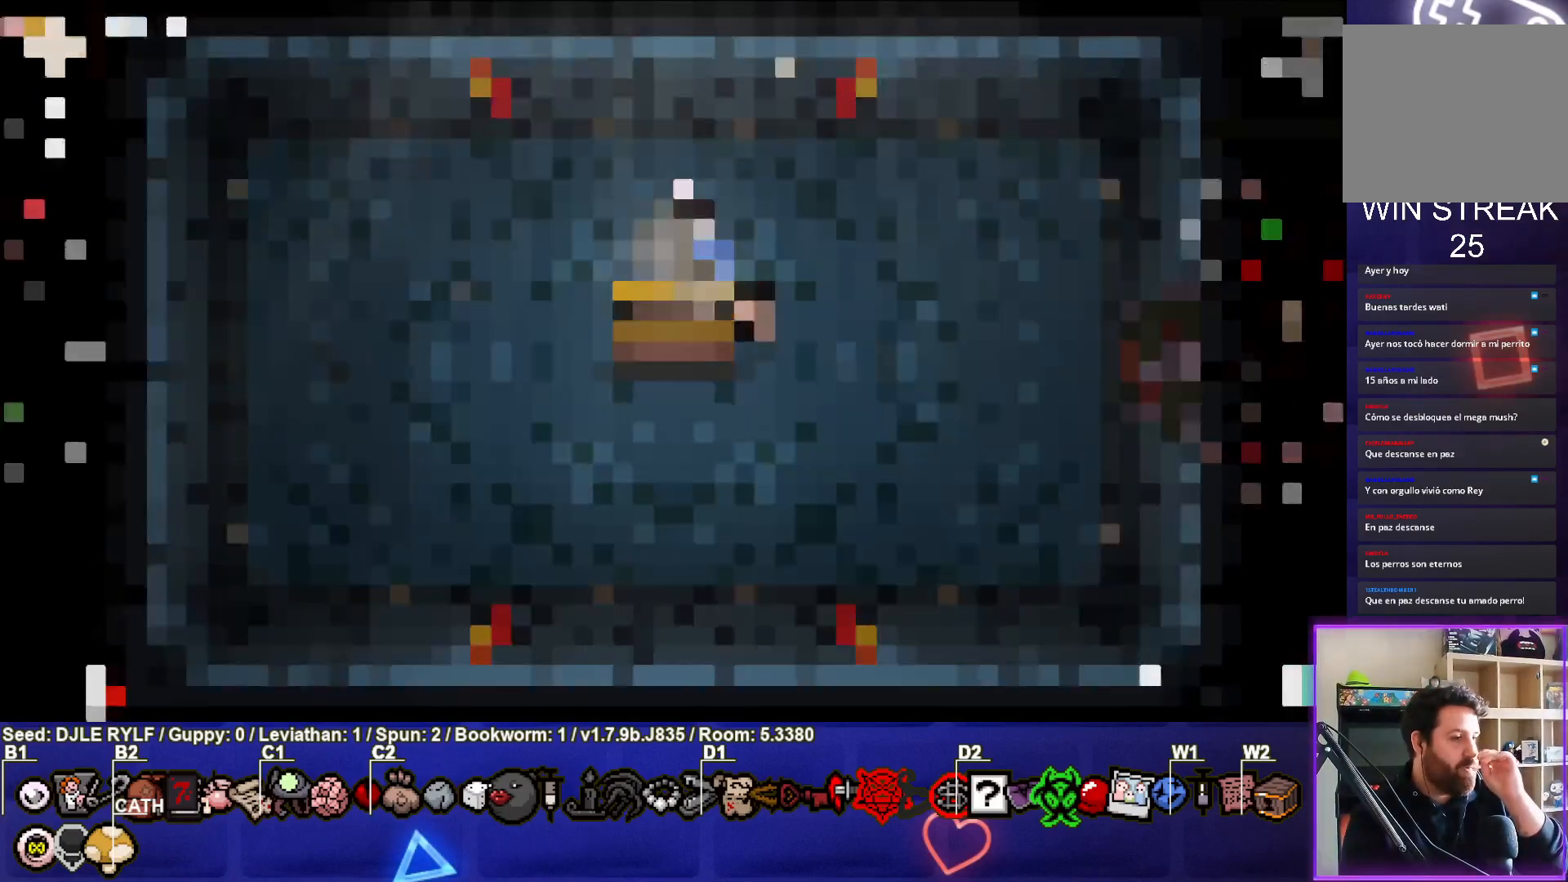
{"buttons": [], "left_stick": "center", "right_stick": "center", "events": [[250, "CROSS", "down"], [417, "CROSS", "up"]]}
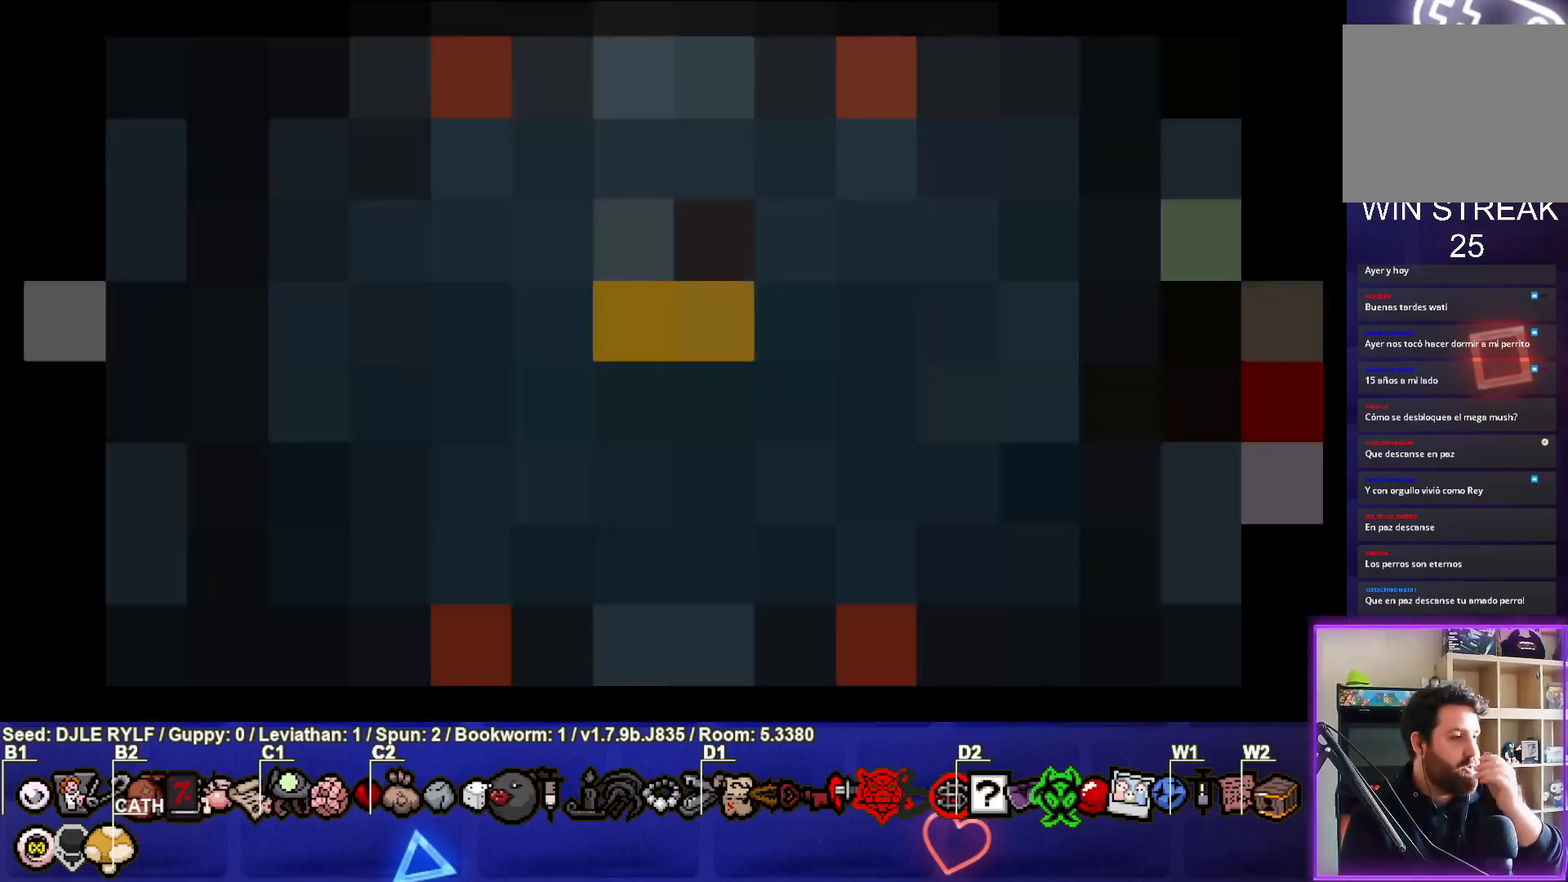
{"buttons": [], "left_stick": "center", "right_stick": "center", "events": []}
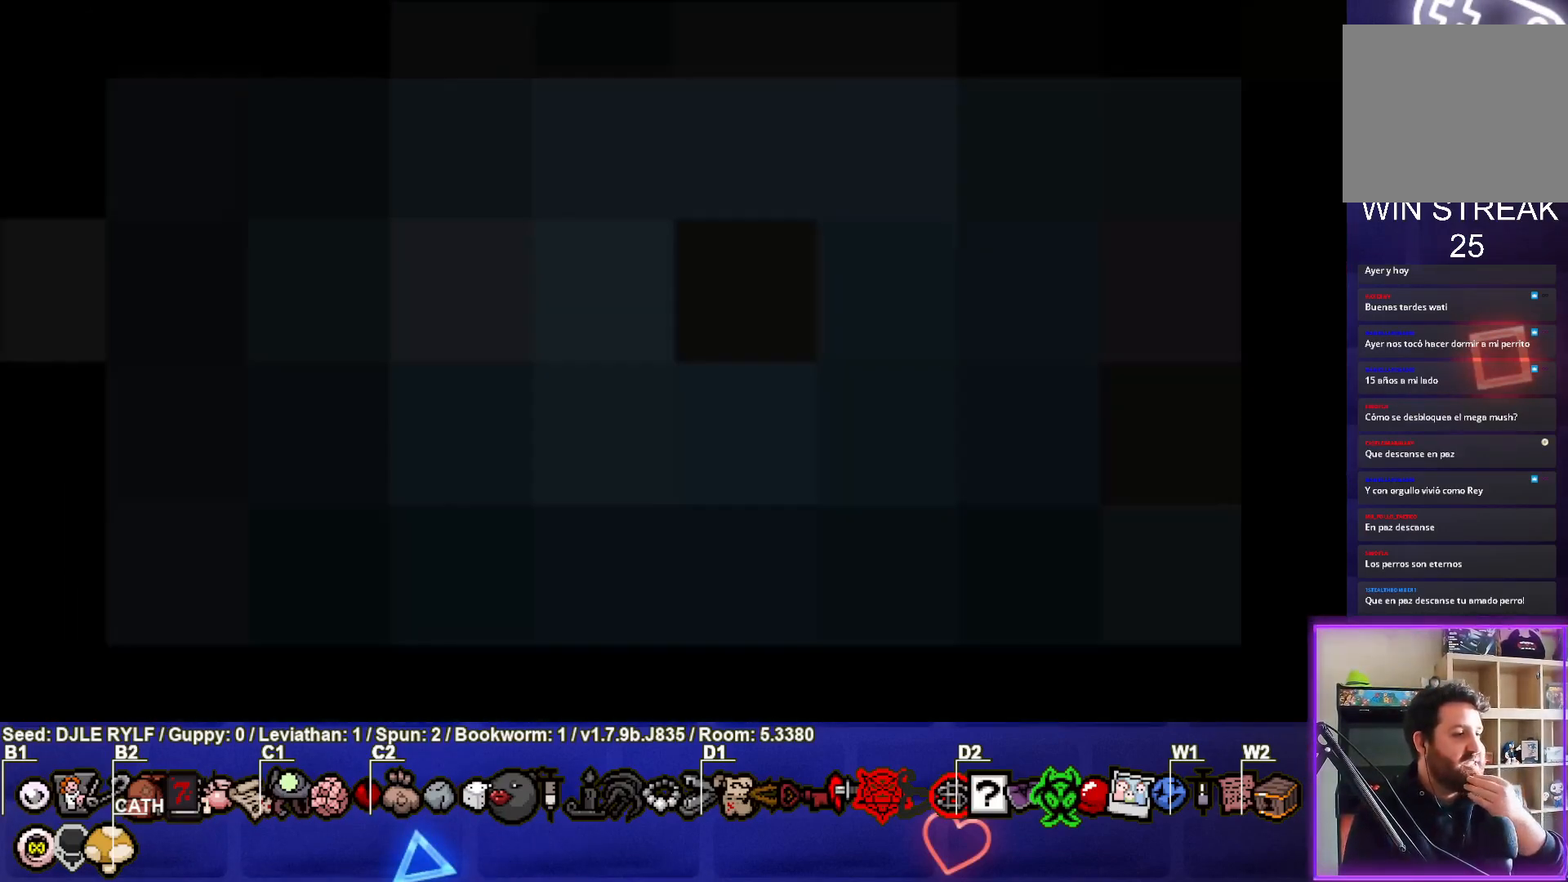
{"buttons": [], "left_stick": "center", "right_stick": "center", "events": []}
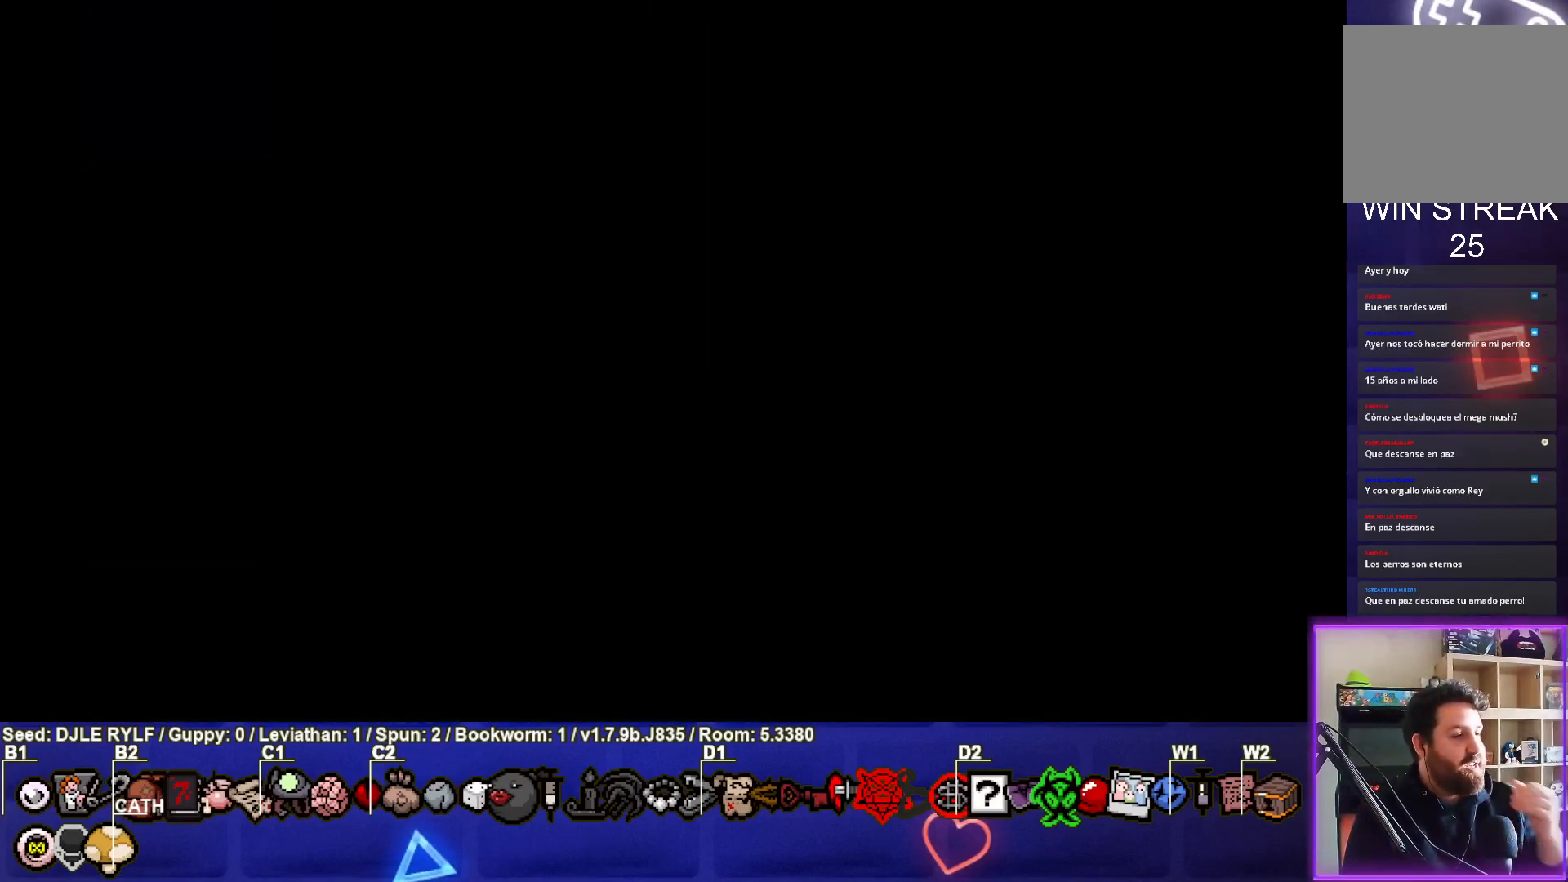
{"buttons": ["CROSS"], "left_stick": "center", "right_stick": "center", "events": [[433, "CROSS", "down"]]}
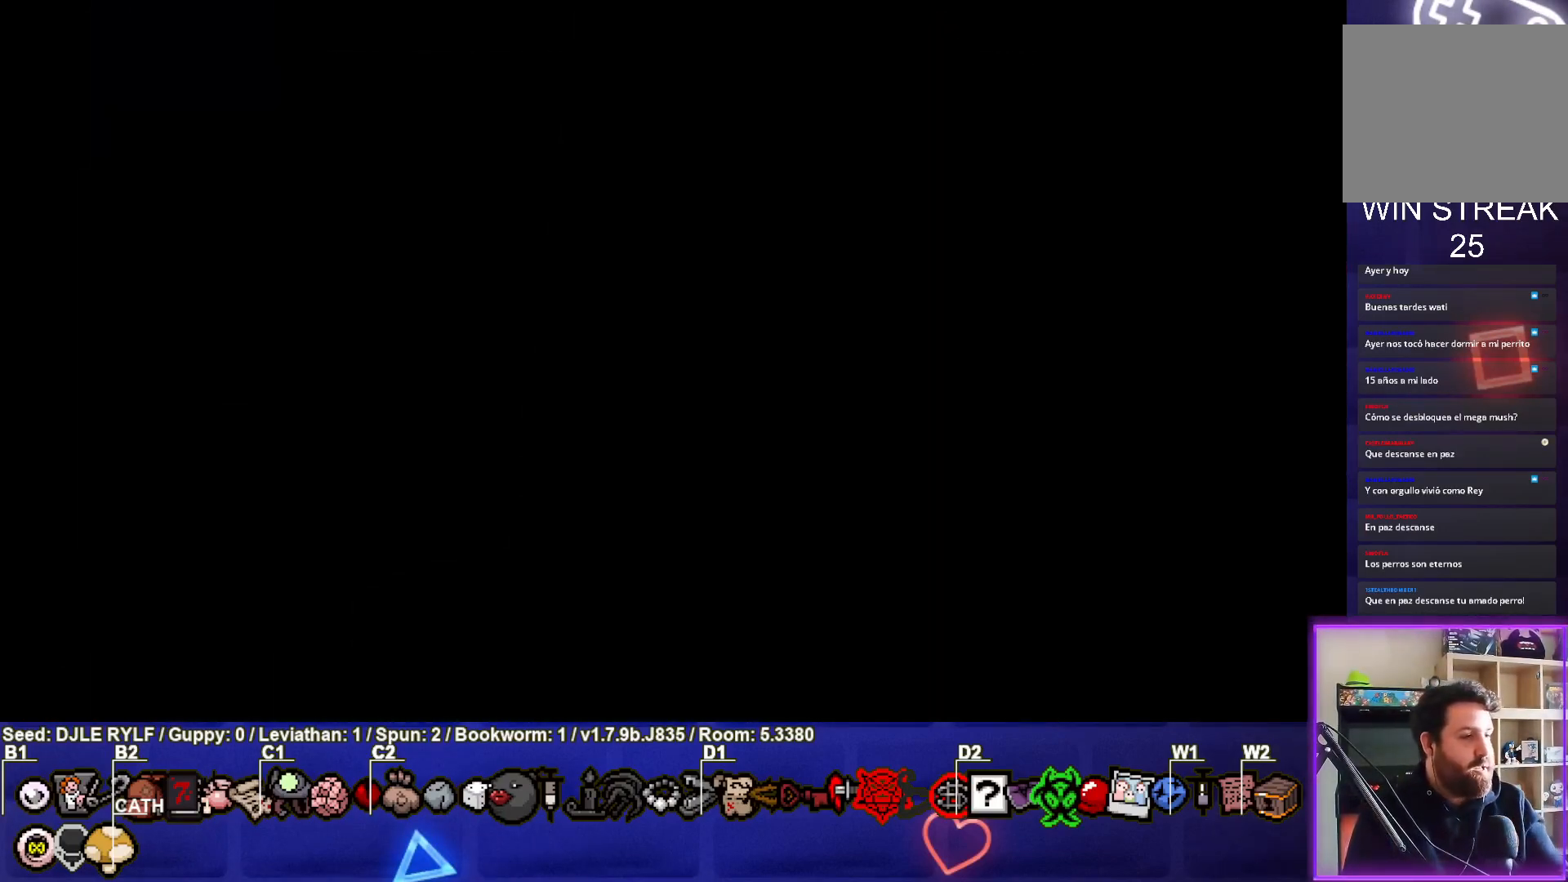
{"buttons": [], "left_stick": "center", "right_stick": "center", "events": [[67, "CROSS", "up"]]}
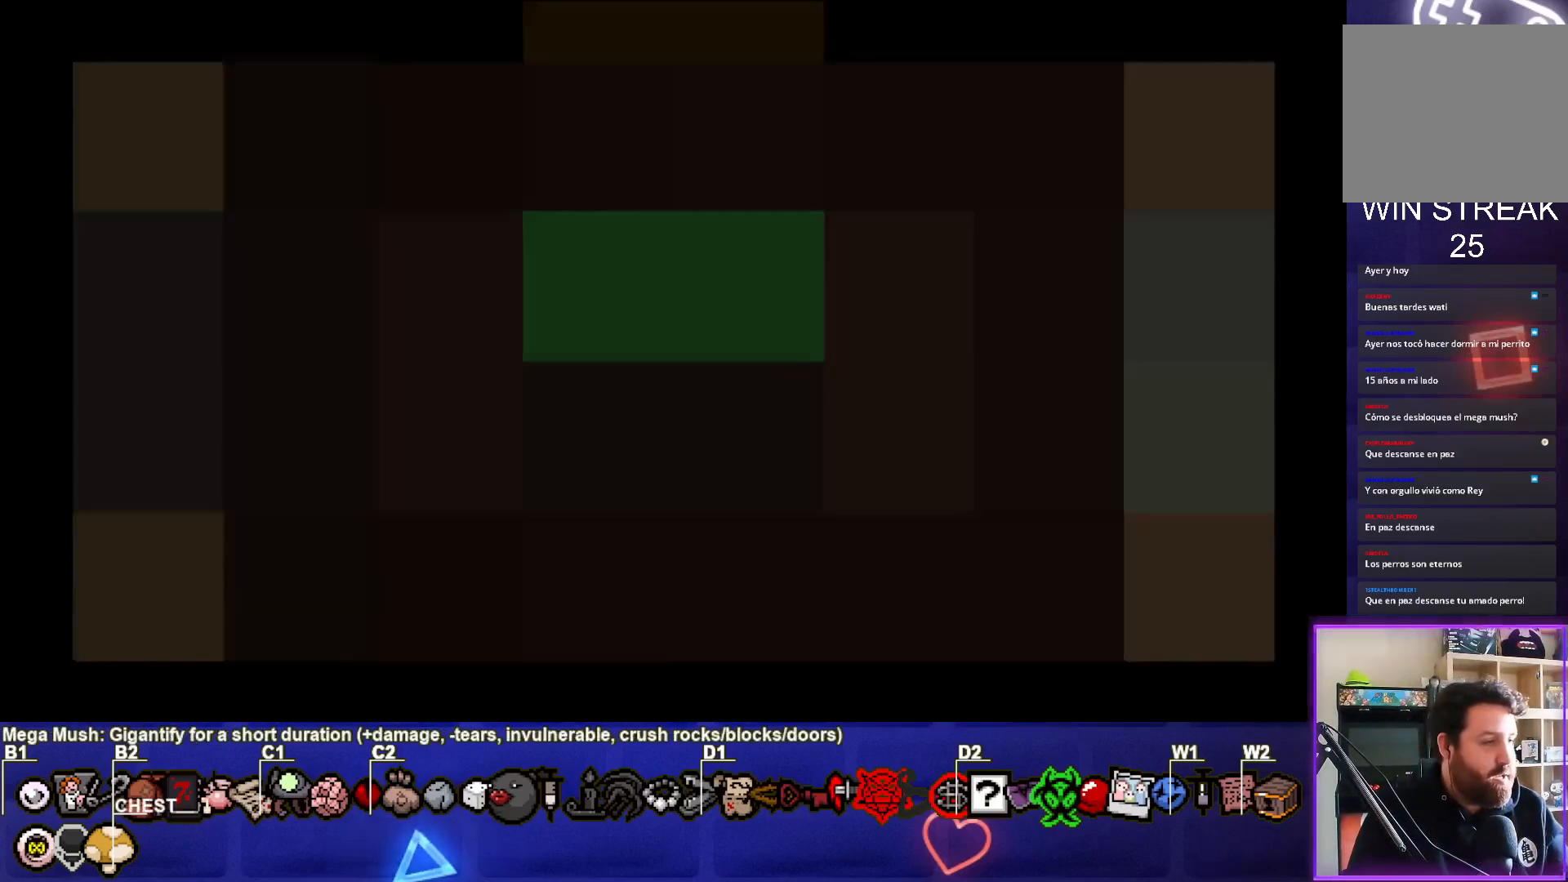
{"buttons": [], "left_stick": "center", "right_stick": "center", "events": []}
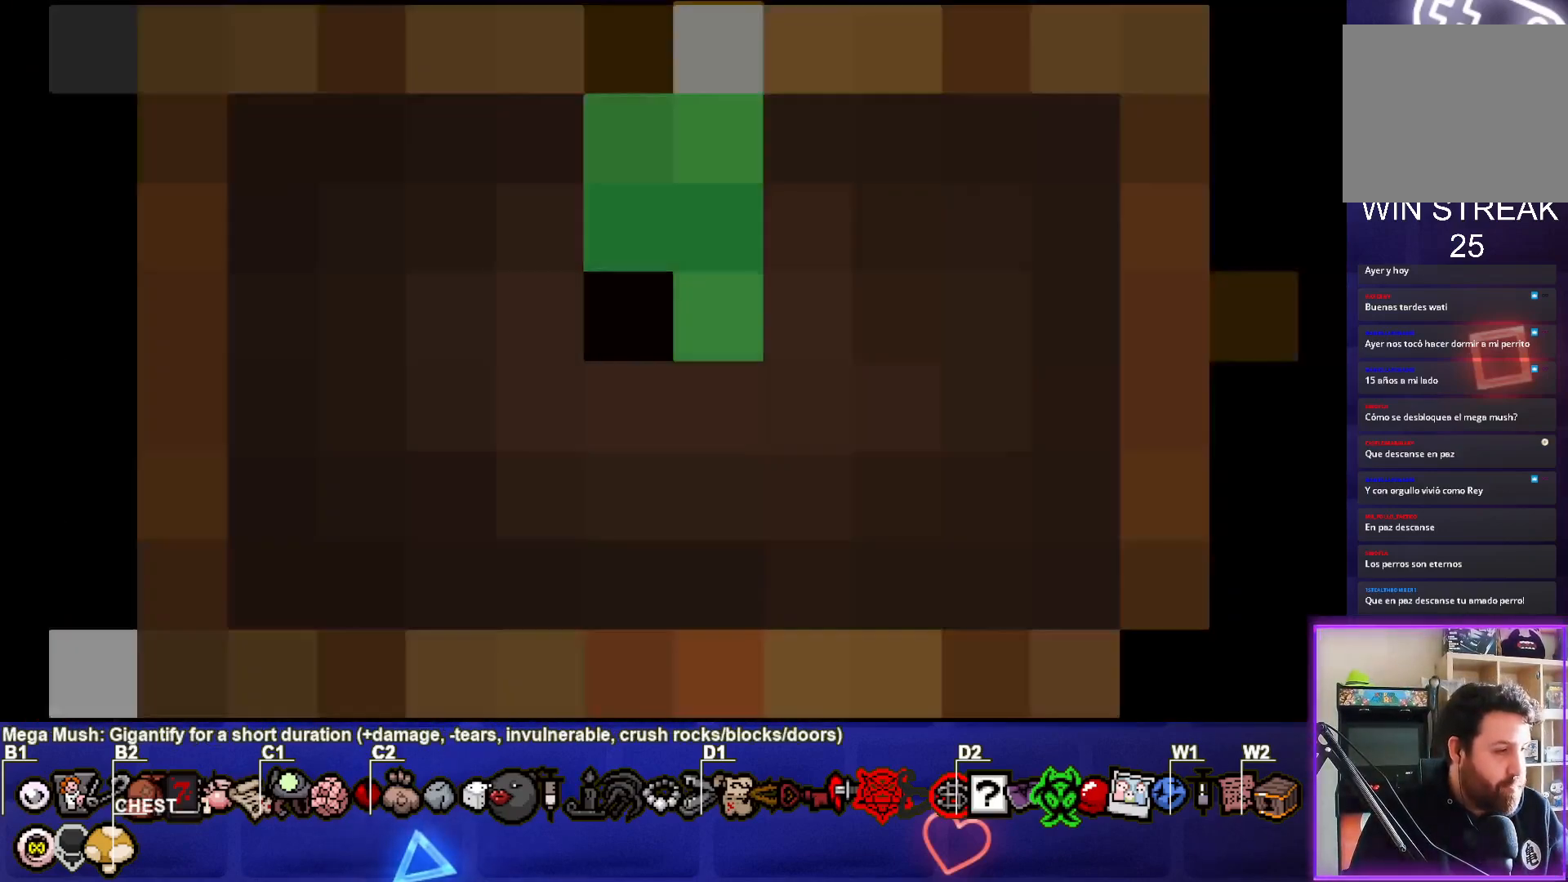
{"buttons": [], "left_stick": "center", "right_stick": "center", "events": []}
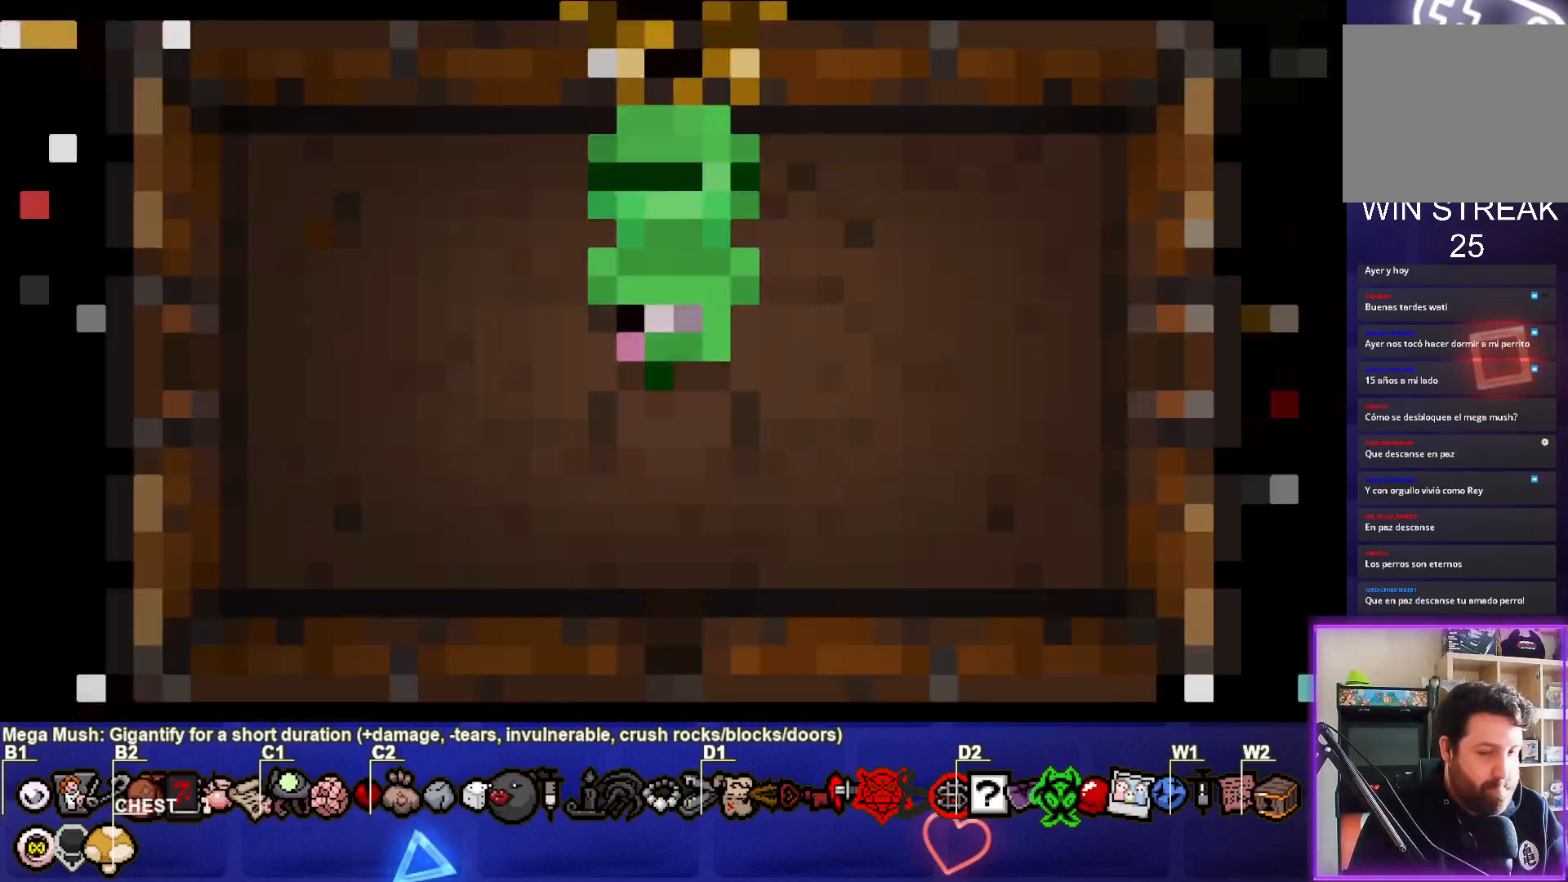
{"buttons": [], "left_stick": "center", "right_stick": "center", "events": []}
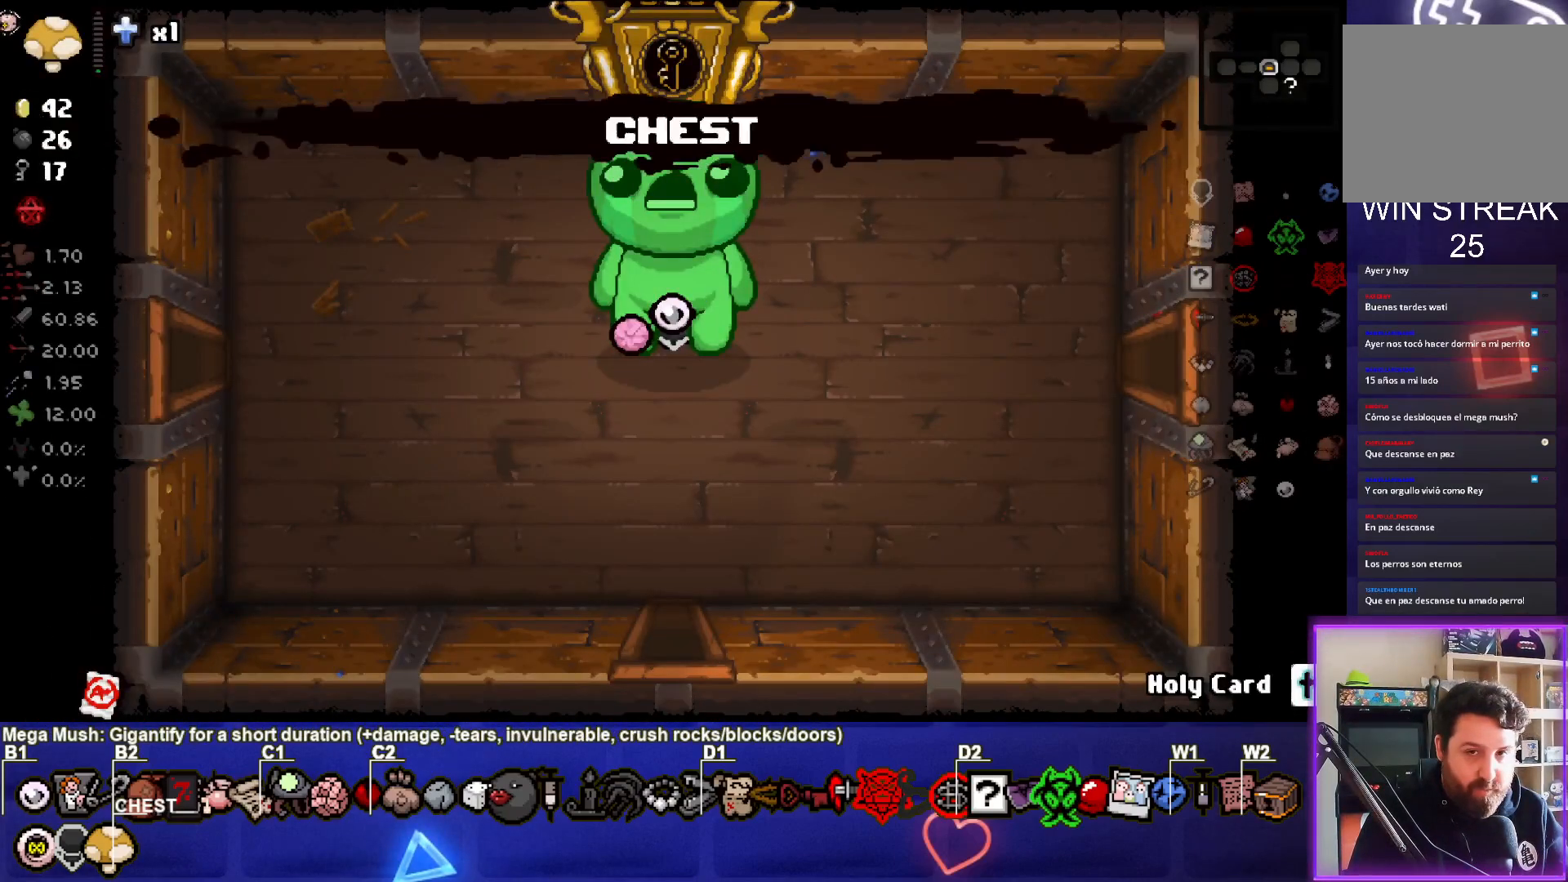
{"buttons": [], "left_stick": "center", "right_stick": "center", "events": []}
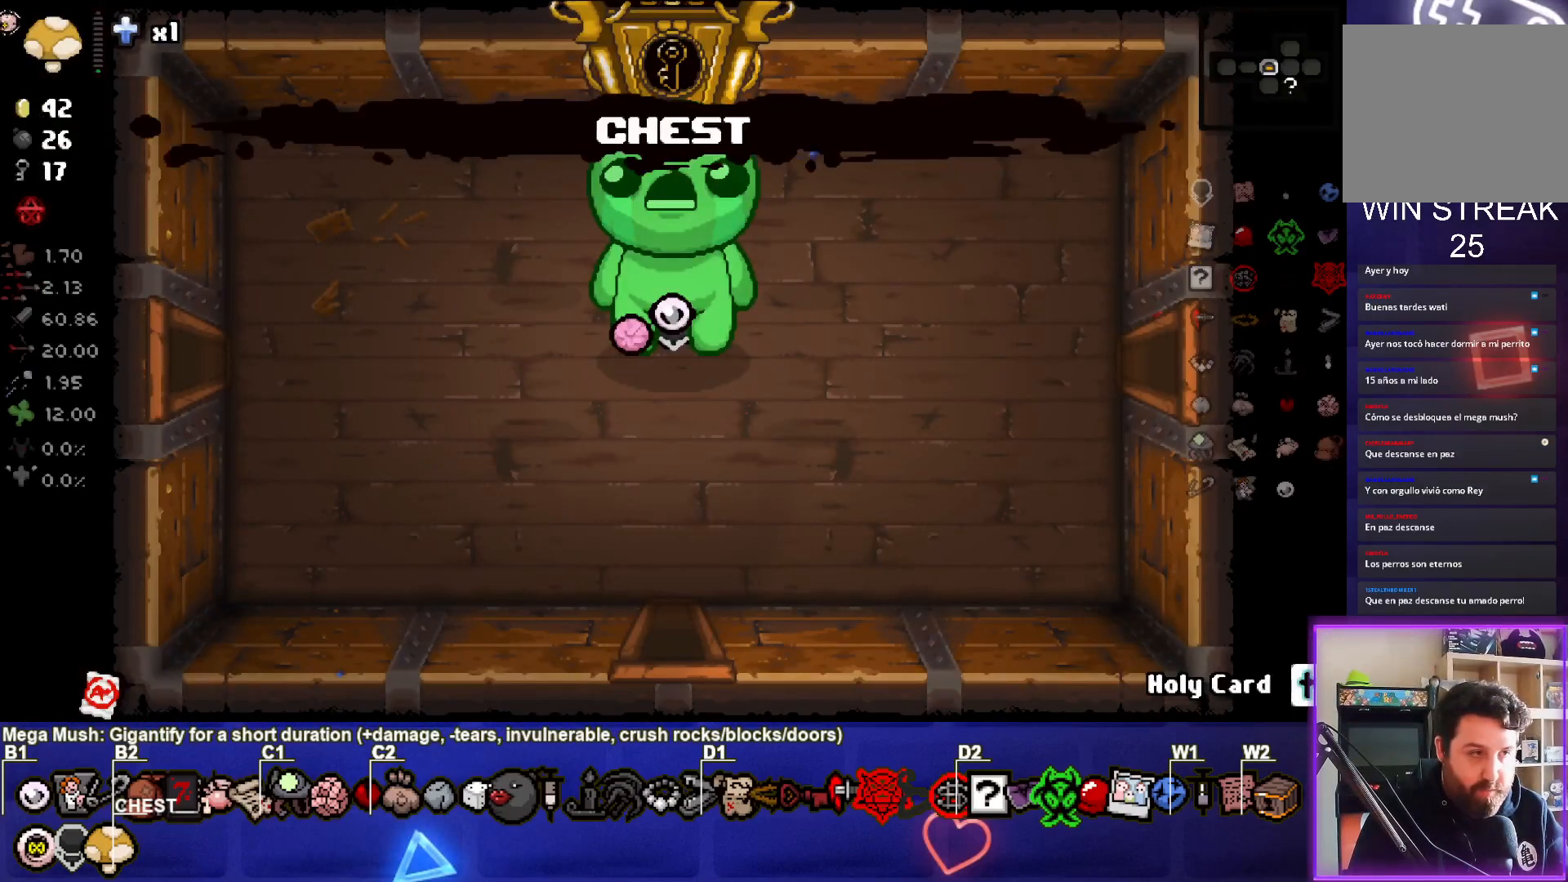
{"buttons": [], "left_stick": "center", "right_stick": "center", "events": []}
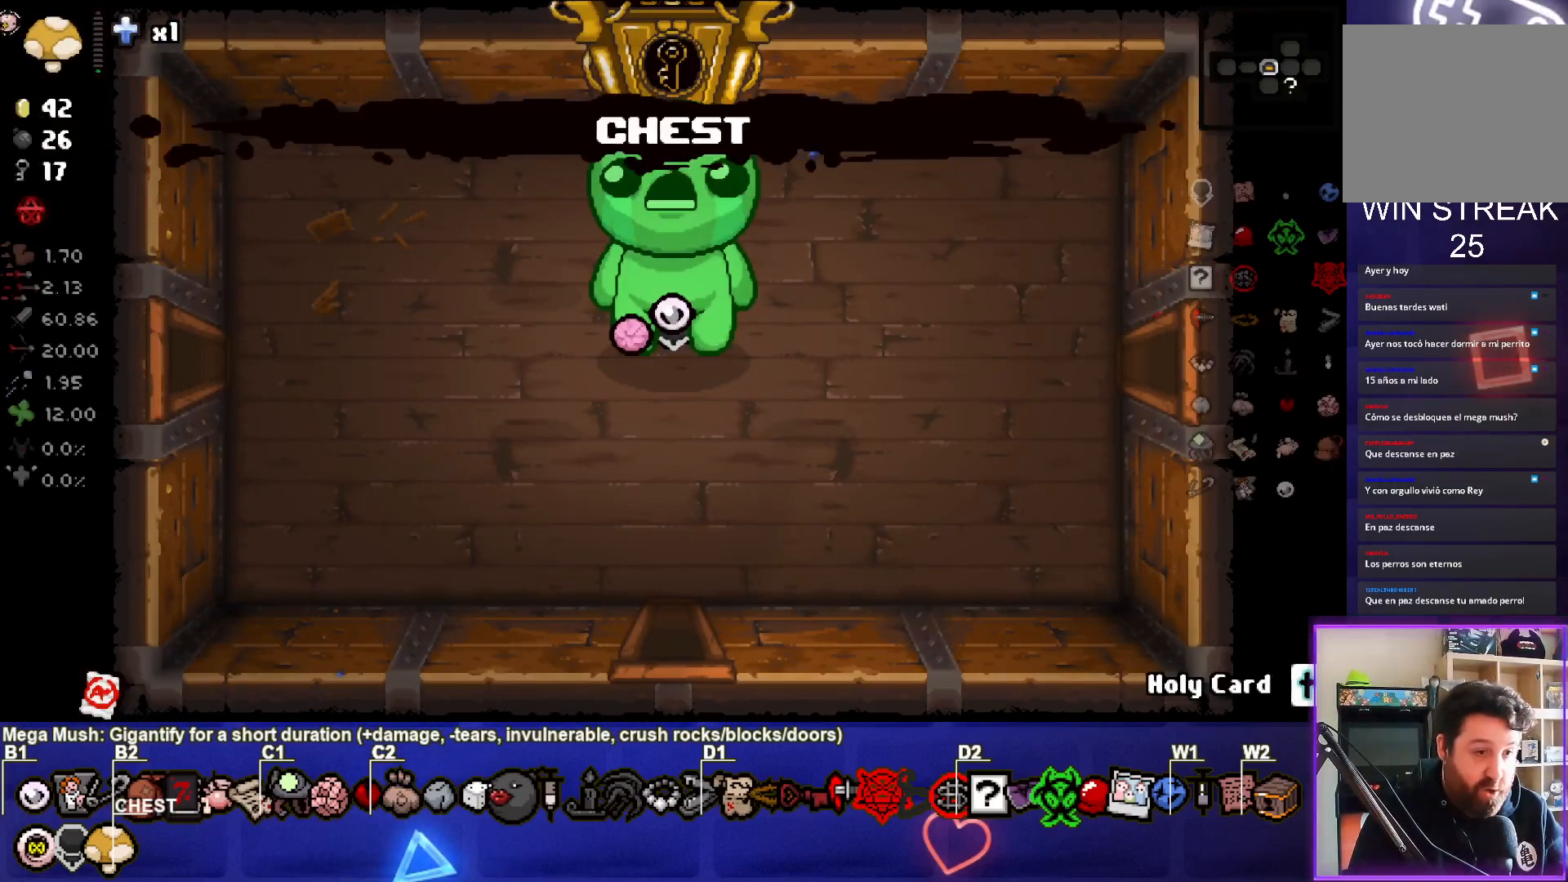
{"buttons": [], "left_stick": "center", "right_stick": "center", "events": [[150, "left_stick", "left"], [300, "left_stick", "center"]]}
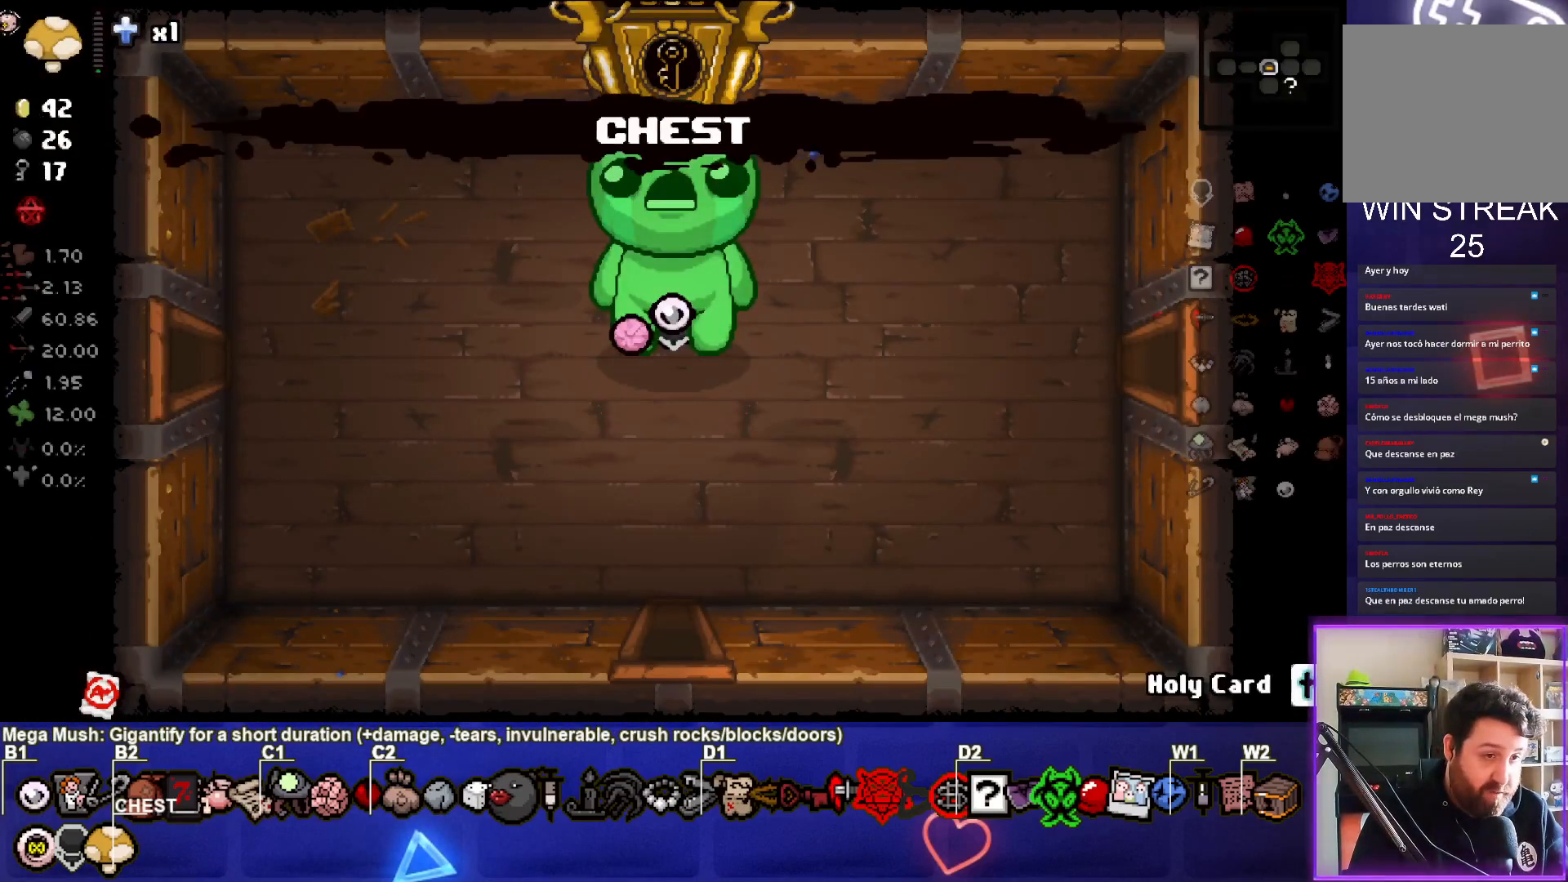
{"buttons": [], "left_stick": "center", "right_stick": "center", "events": [[150, "left_stick", "left"], [317, "left_stick", "center"]]}
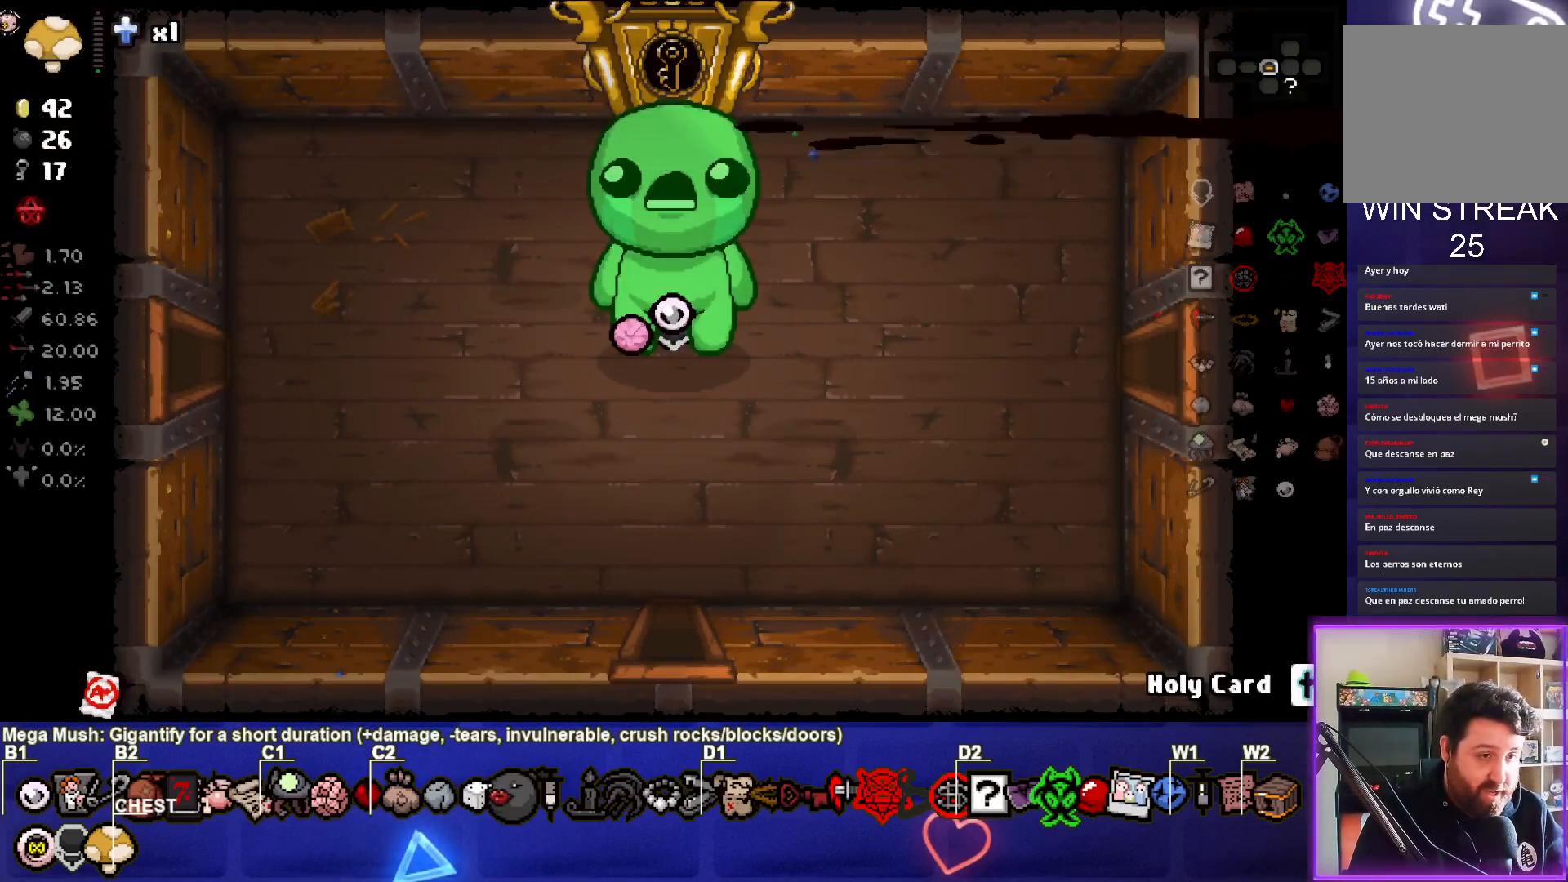
{"buttons": [], "left_stick": "left", "right_stick": "center", "events": [[200, "left_stick", "left"], [350, "left_stick", "center"], [500, "left_stick", "left"]]}
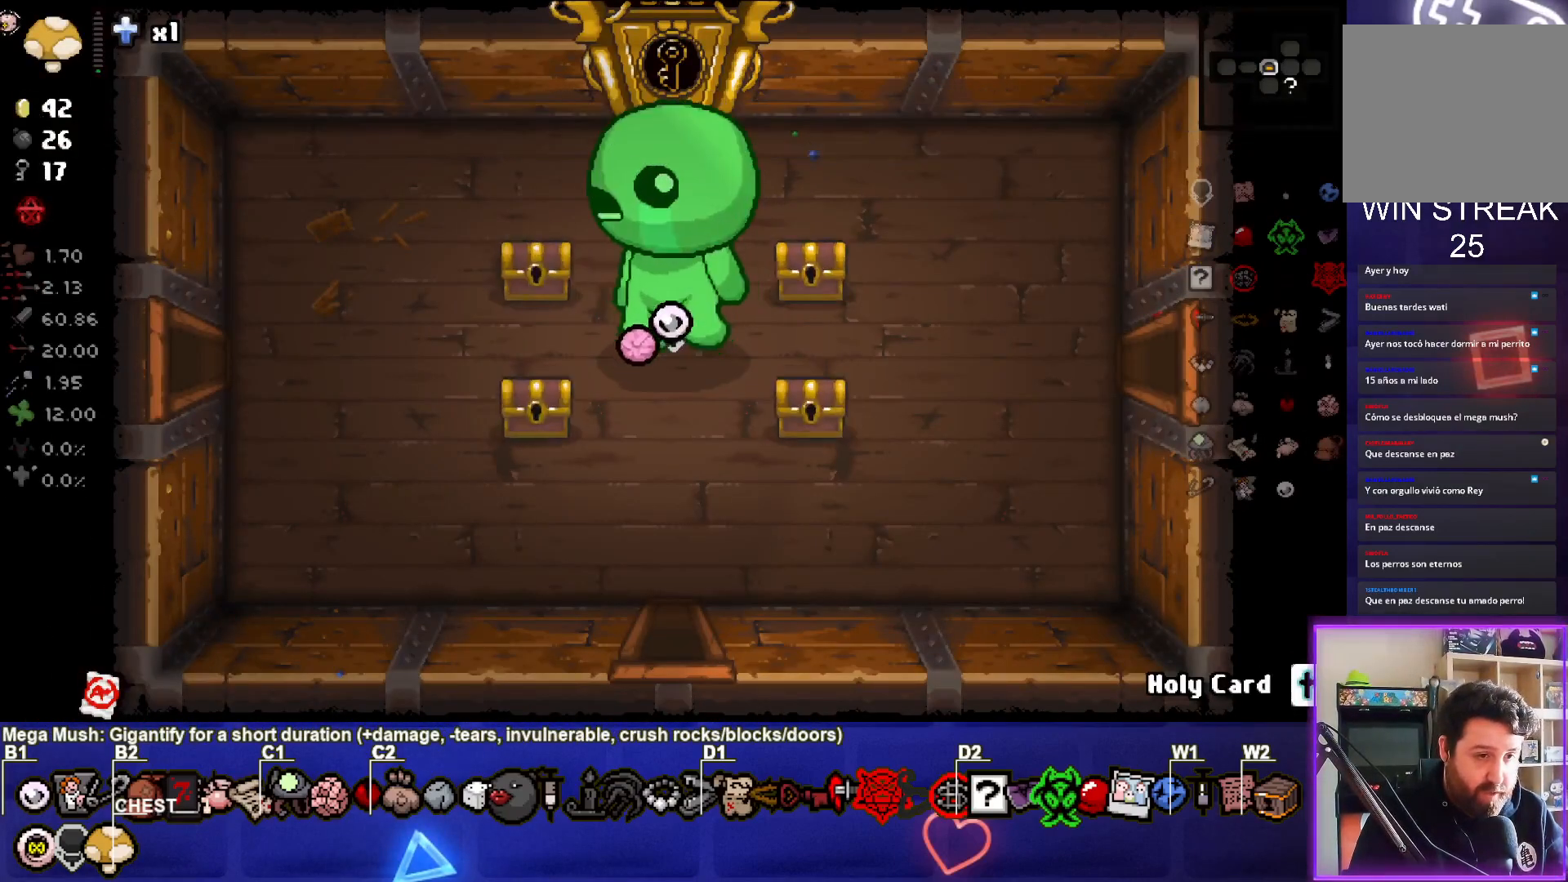
{"buttons": [], "left_stick": "center", "right_stick": "center", "events": [[183, "left_stick", "center"], [333, "left_stick", "up-left"], [500, "left_stick", "center"]]}
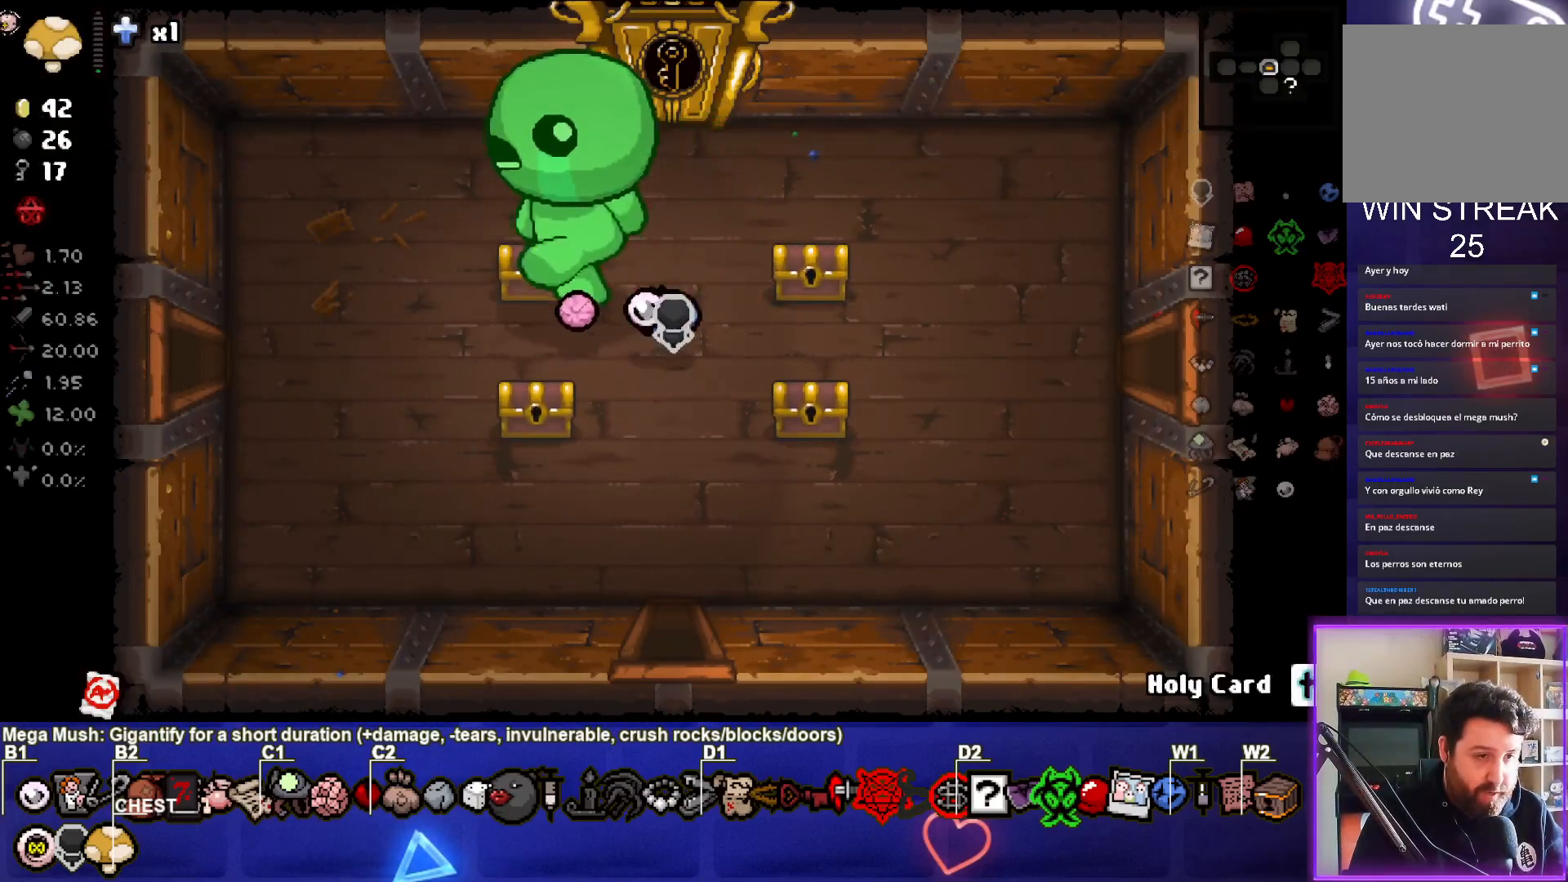
{"buttons": [], "left_stick": "down-left", "right_stick": "center", "events": [[67, "left_stick", "down-right"], [267, "left_stick", "down-left"]]}
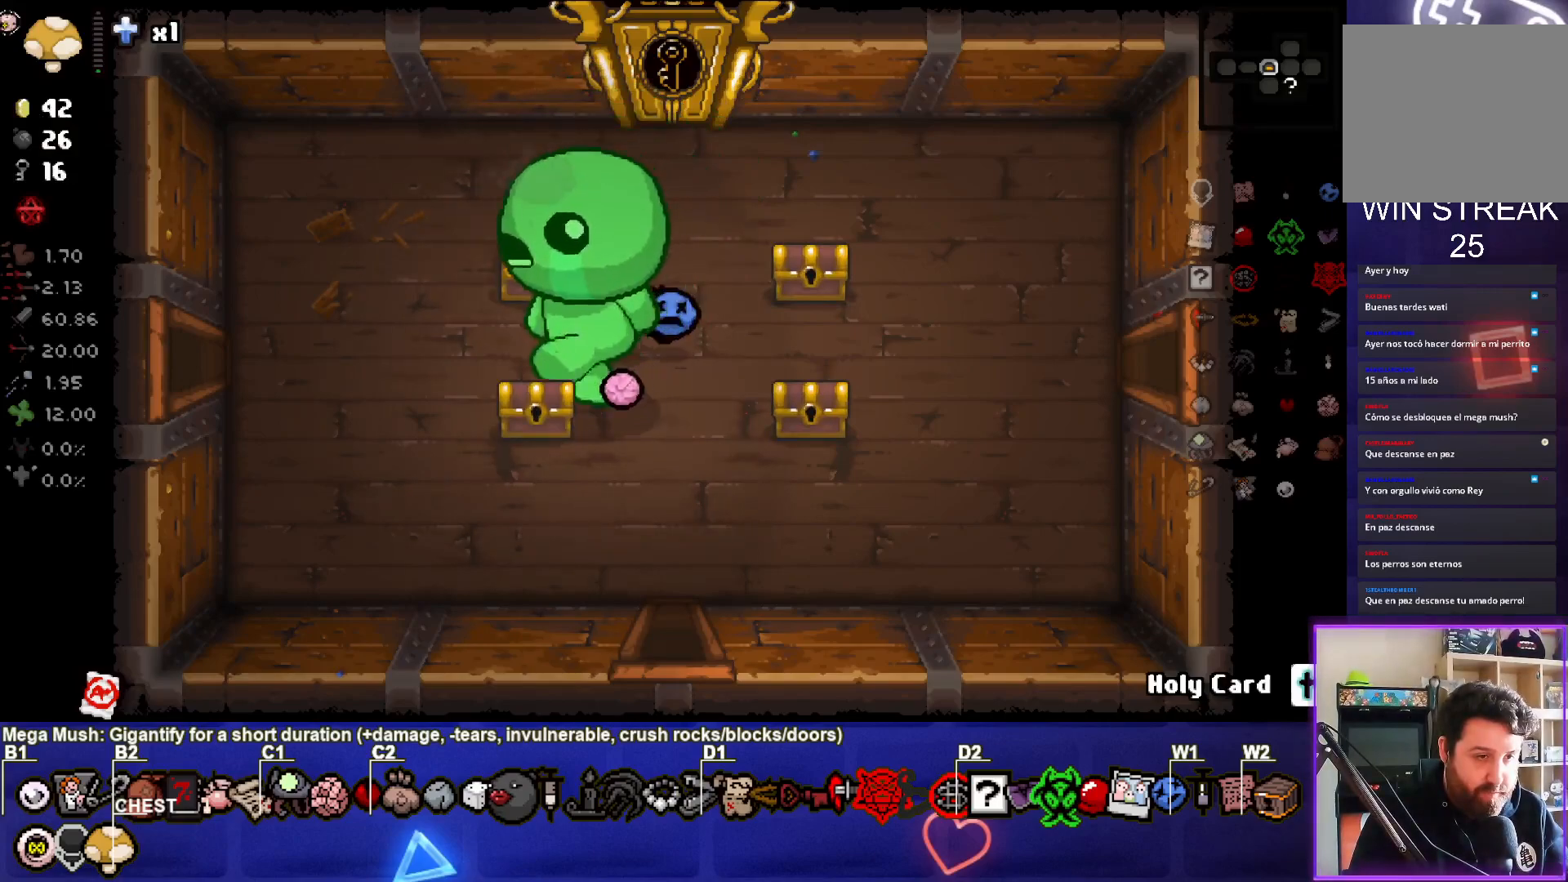
{"buttons": [], "left_stick": "right", "right_stick": "center", "events": [[33, "left_stick", "right"], [317, "left_stick", "center"], [400, "left_stick", "right"]]}
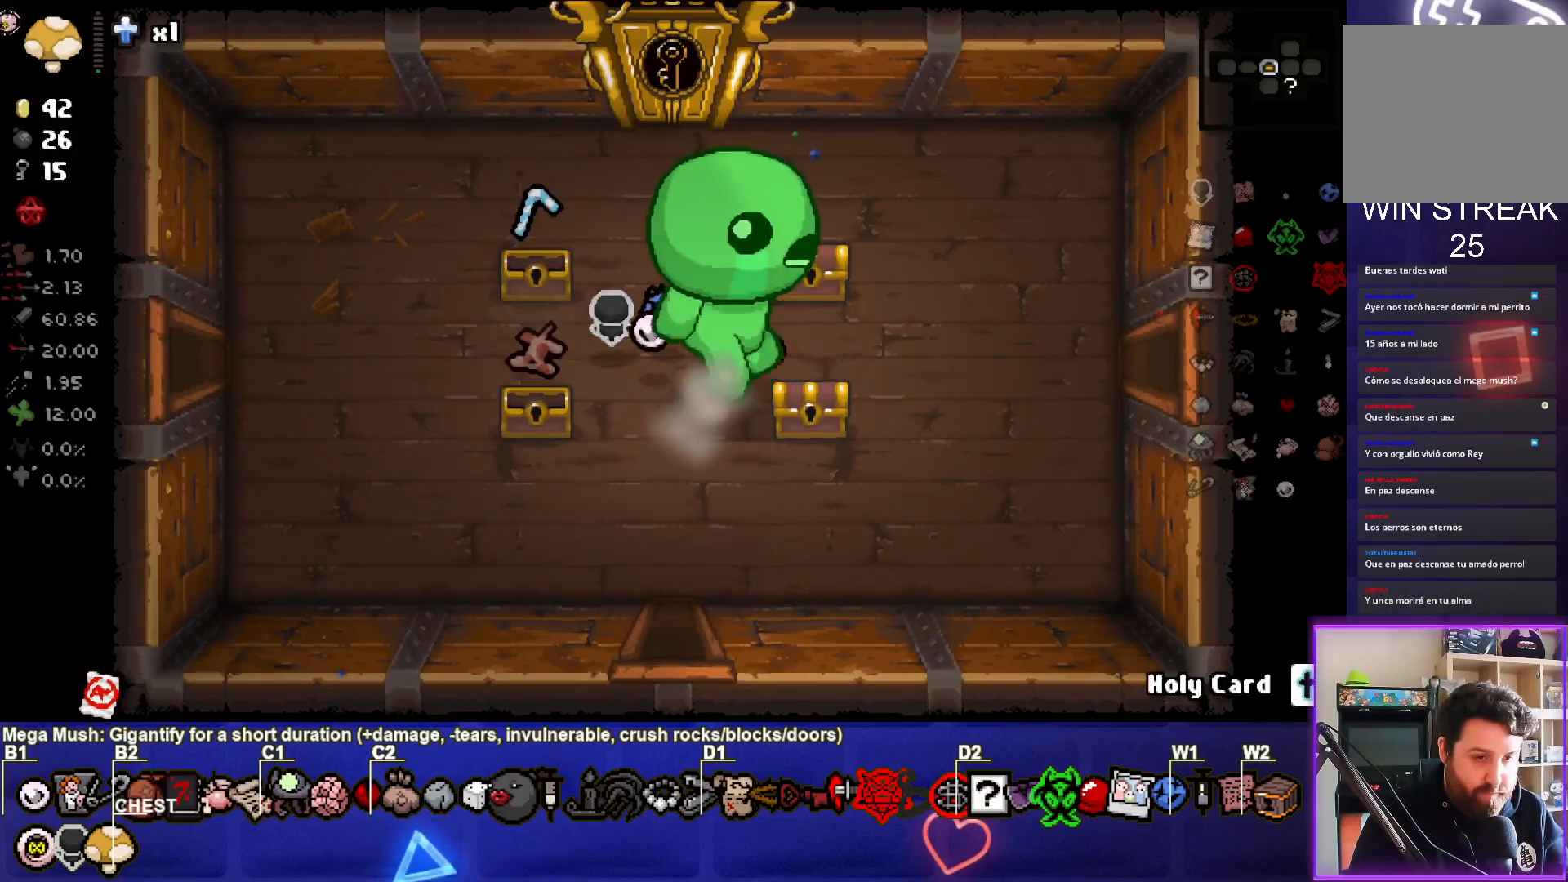
{"buttons": [], "left_stick": "center", "right_stick": "center", "events": [[133, "left_stick", "center"], [217, "left_stick", "up-left"], [333, "left_stick", "up-right"], [500, "left_stick", "center"]]}
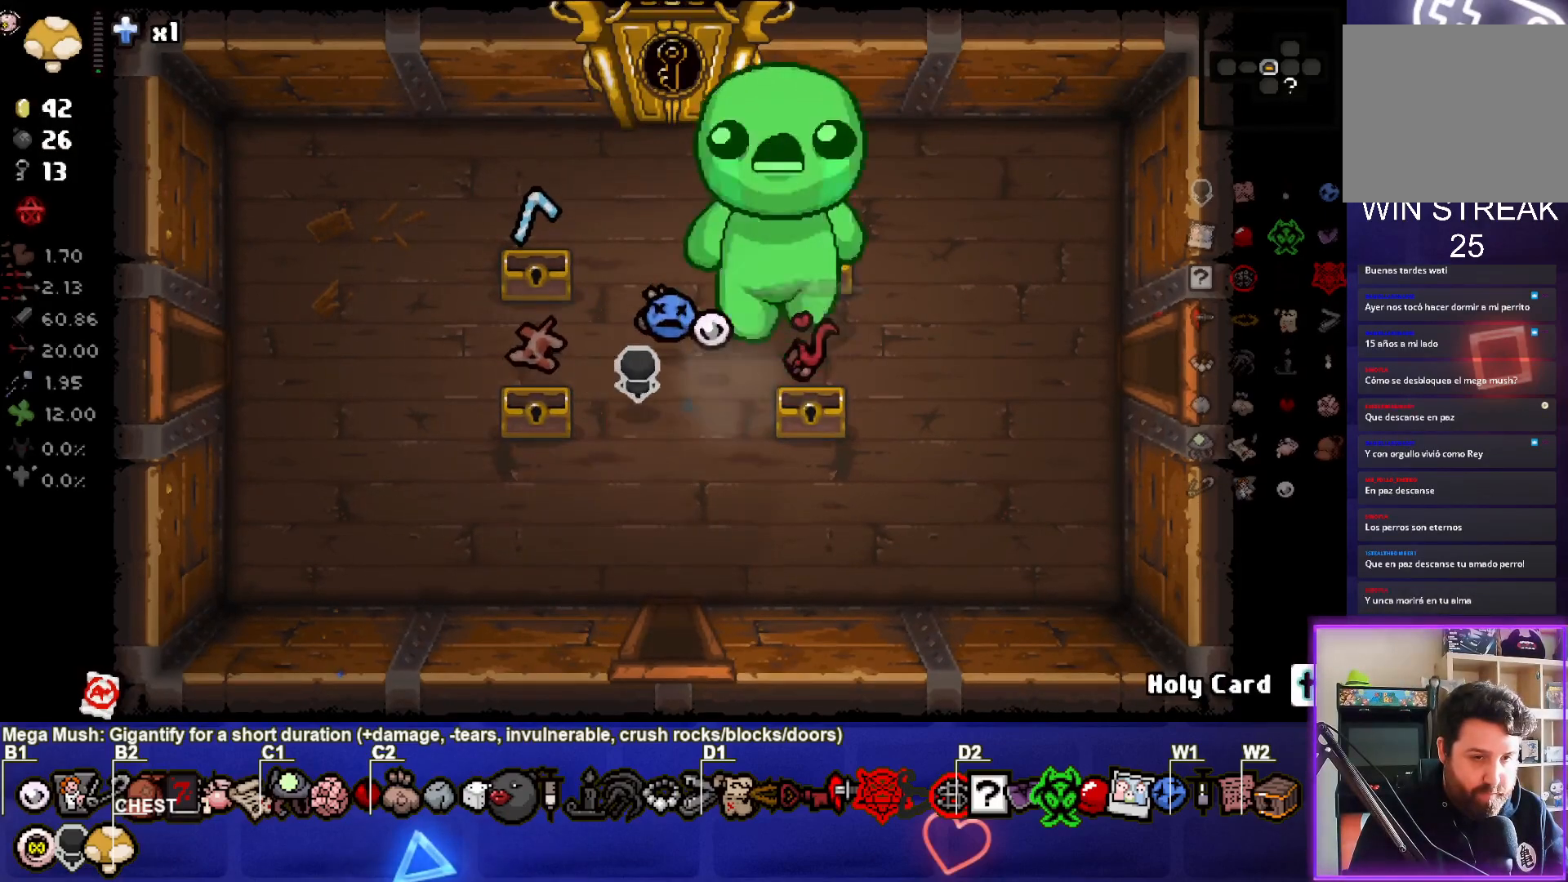
{"buttons": [], "left_stick": "down-left", "right_stick": "center", "events": [[50, "left_stick", "down-left"]]}
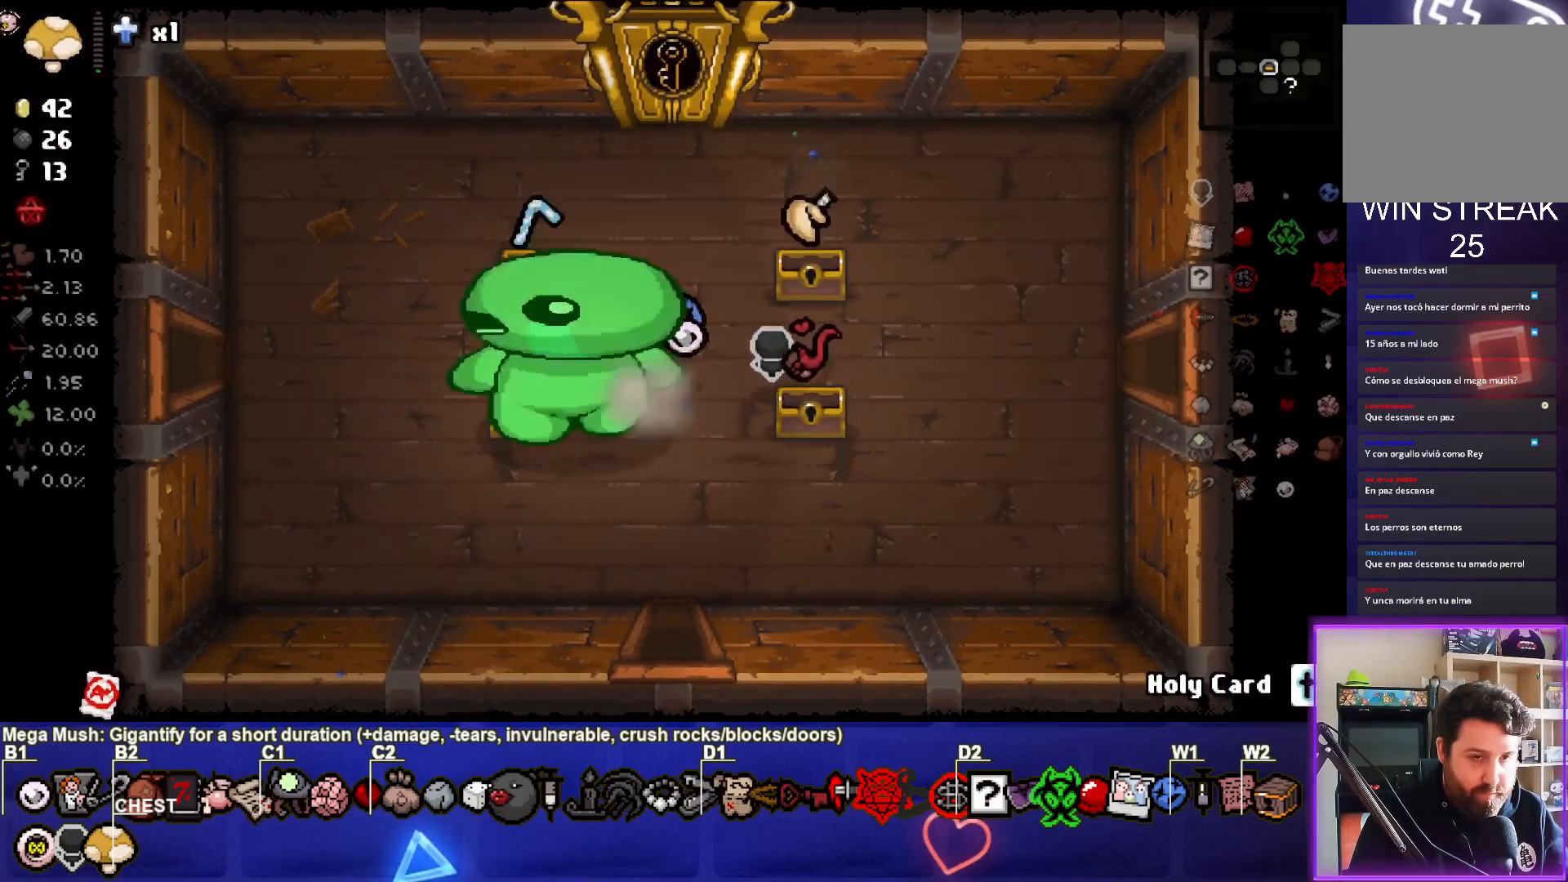
{"buttons": [], "left_stick": "right", "right_stick": "center", "events": [[33, "left_stick", "center"], [83, "left_stick", "up-right"], [200, "left_stick", "right"]]}
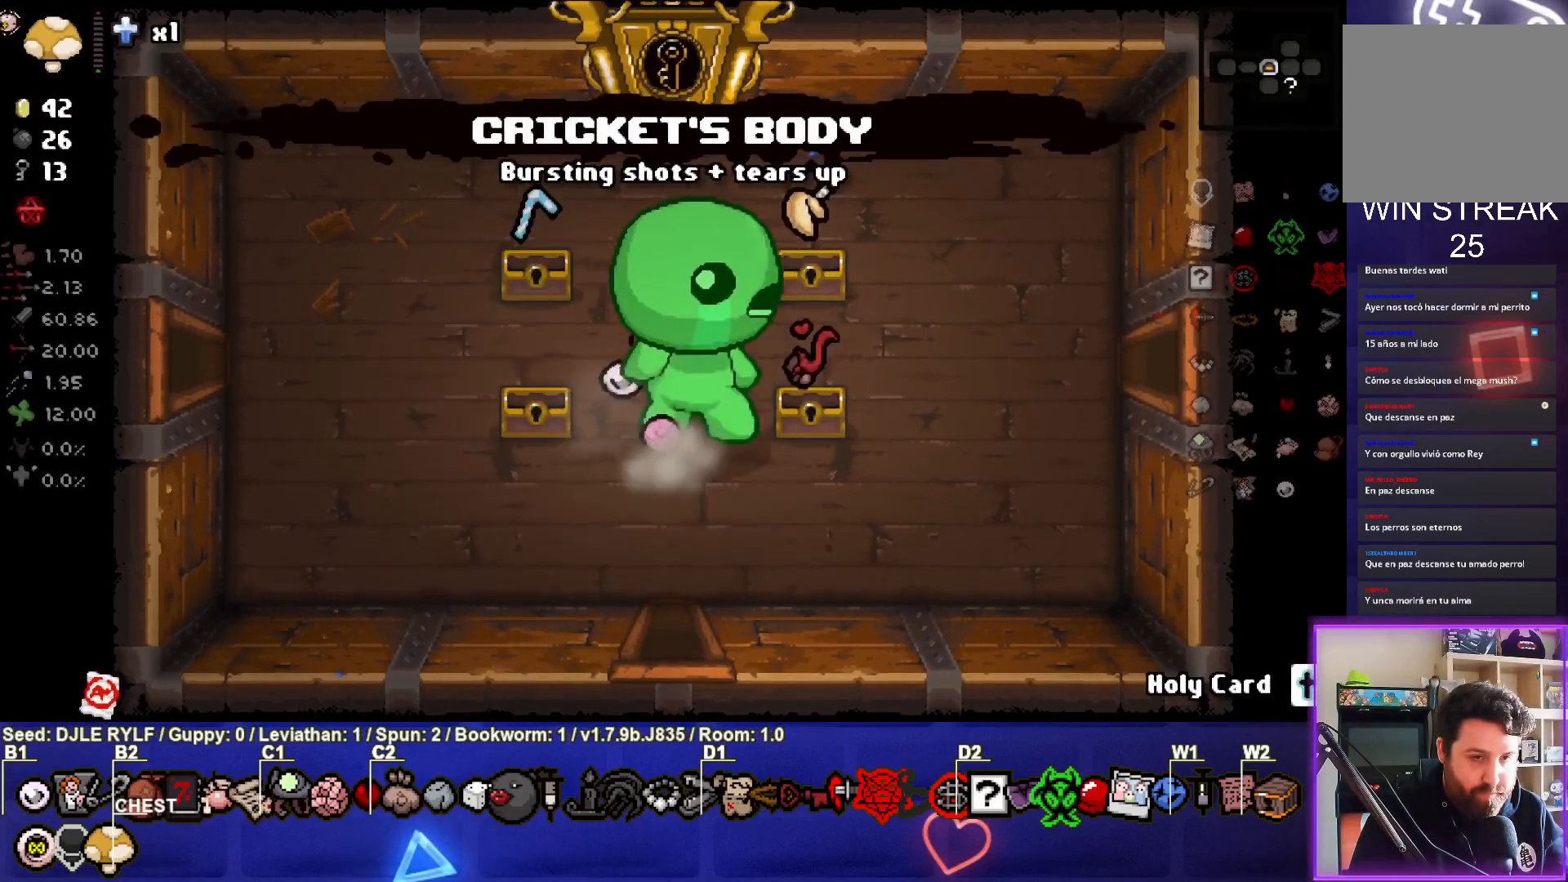
{"buttons": [], "left_stick": "right", "right_stick": "center", "events": []}
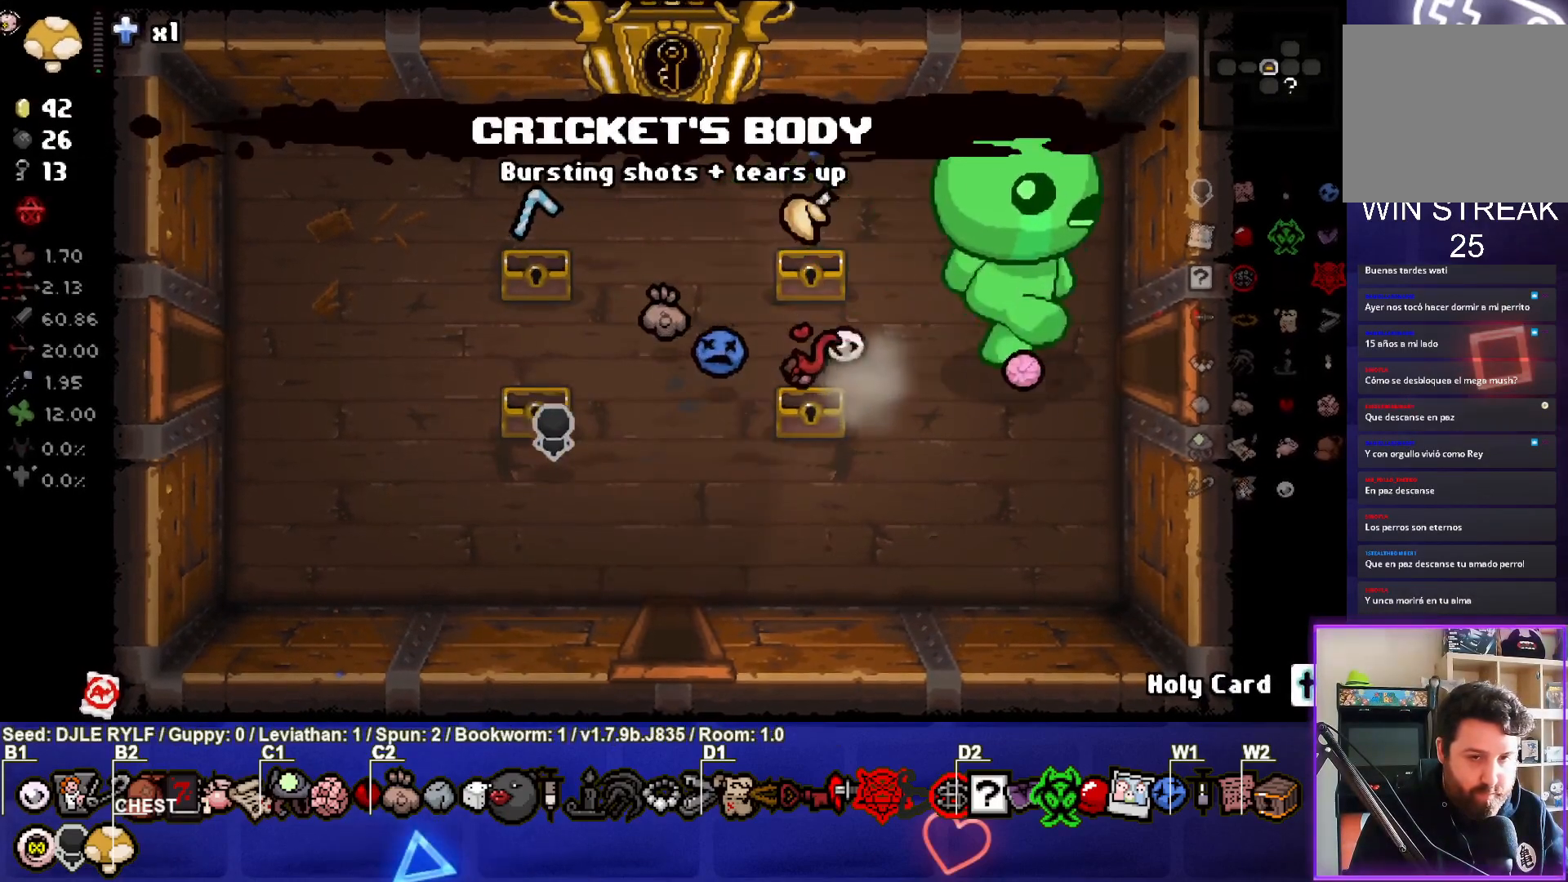
{"buttons": [], "left_stick": "center", "right_stick": "center", "events": [[483, "left_stick", "center"]]}
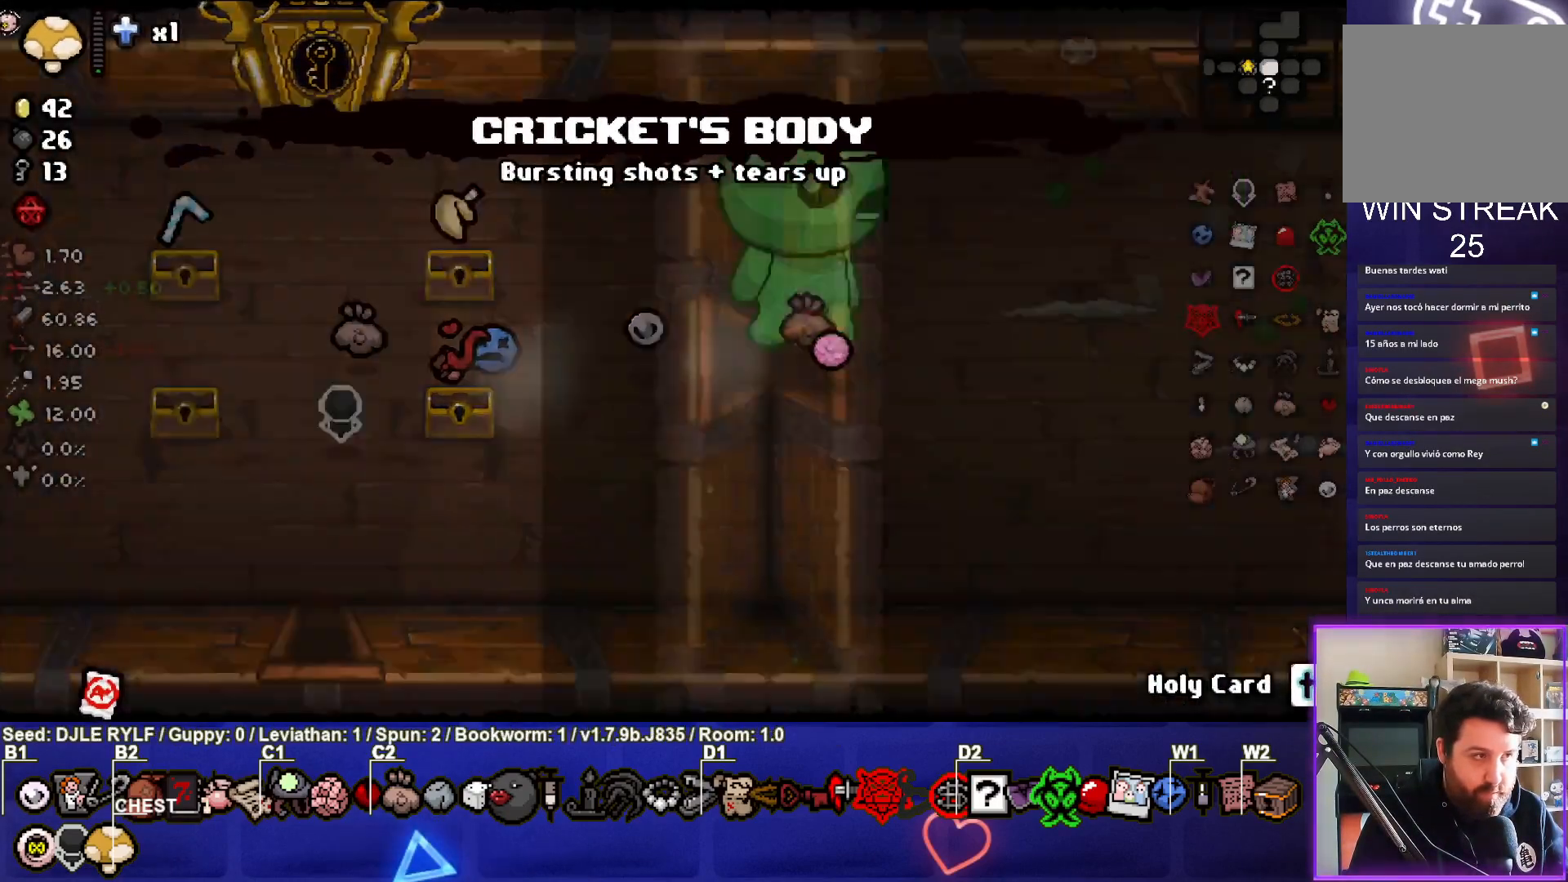
{"buttons": [], "left_stick": "center", "right_stick": "right", "events": [[233, "left_stick", "right"], [383, "right_stick", "right"], [483, "left_stick", "center"]]}
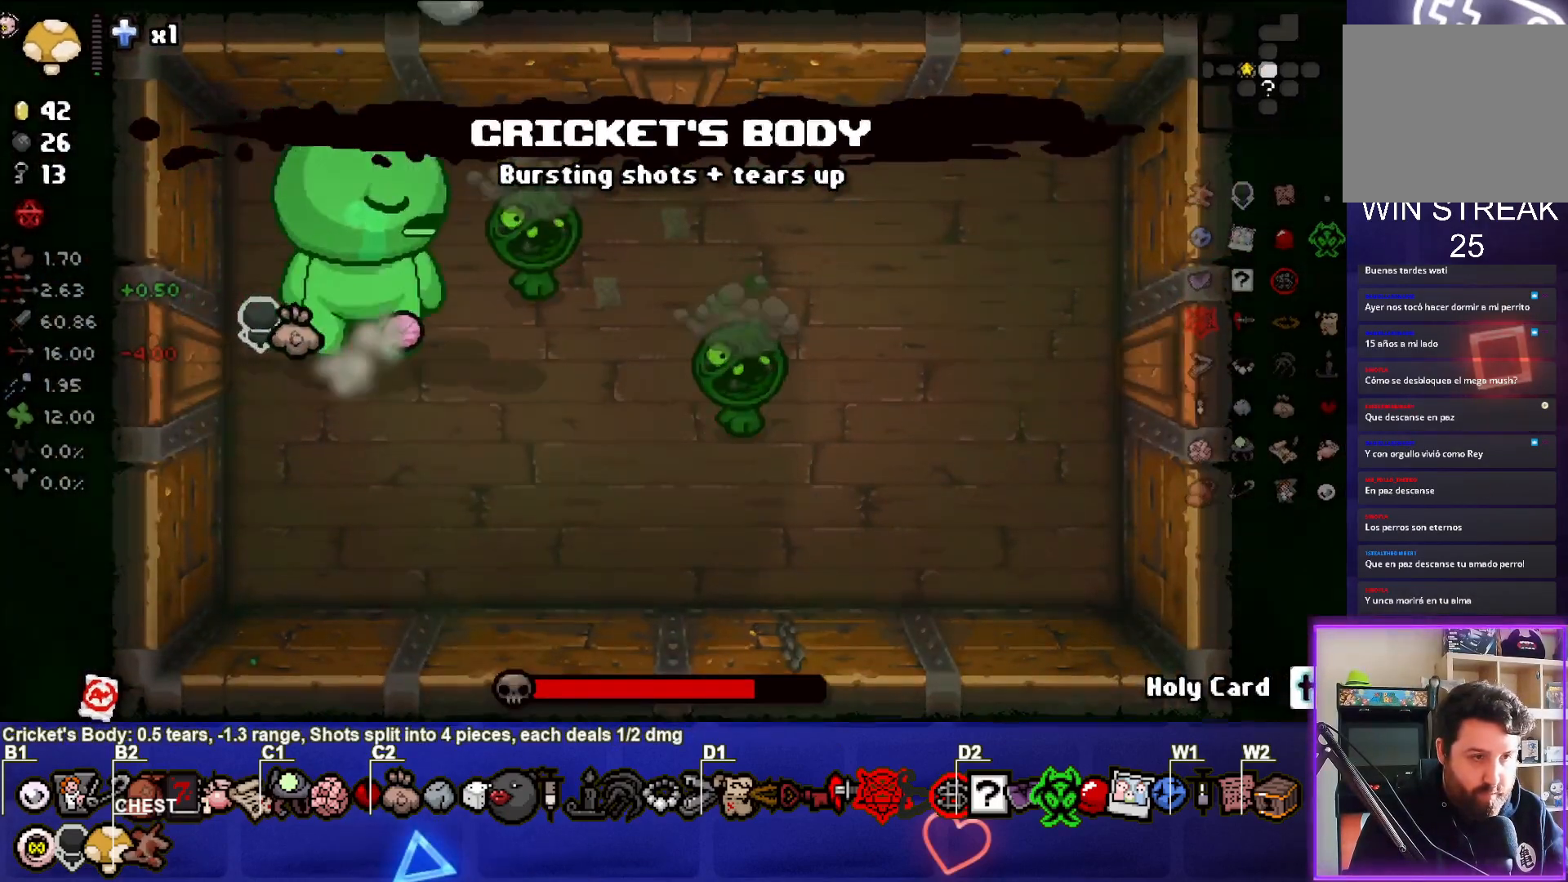
{"buttons": [], "left_stick": "down-right", "right_stick": "right", "events": [[33, "left_stick", "up-right"], [283, "left_stick", "right"], [400, "left_stick", "down-right"]]}
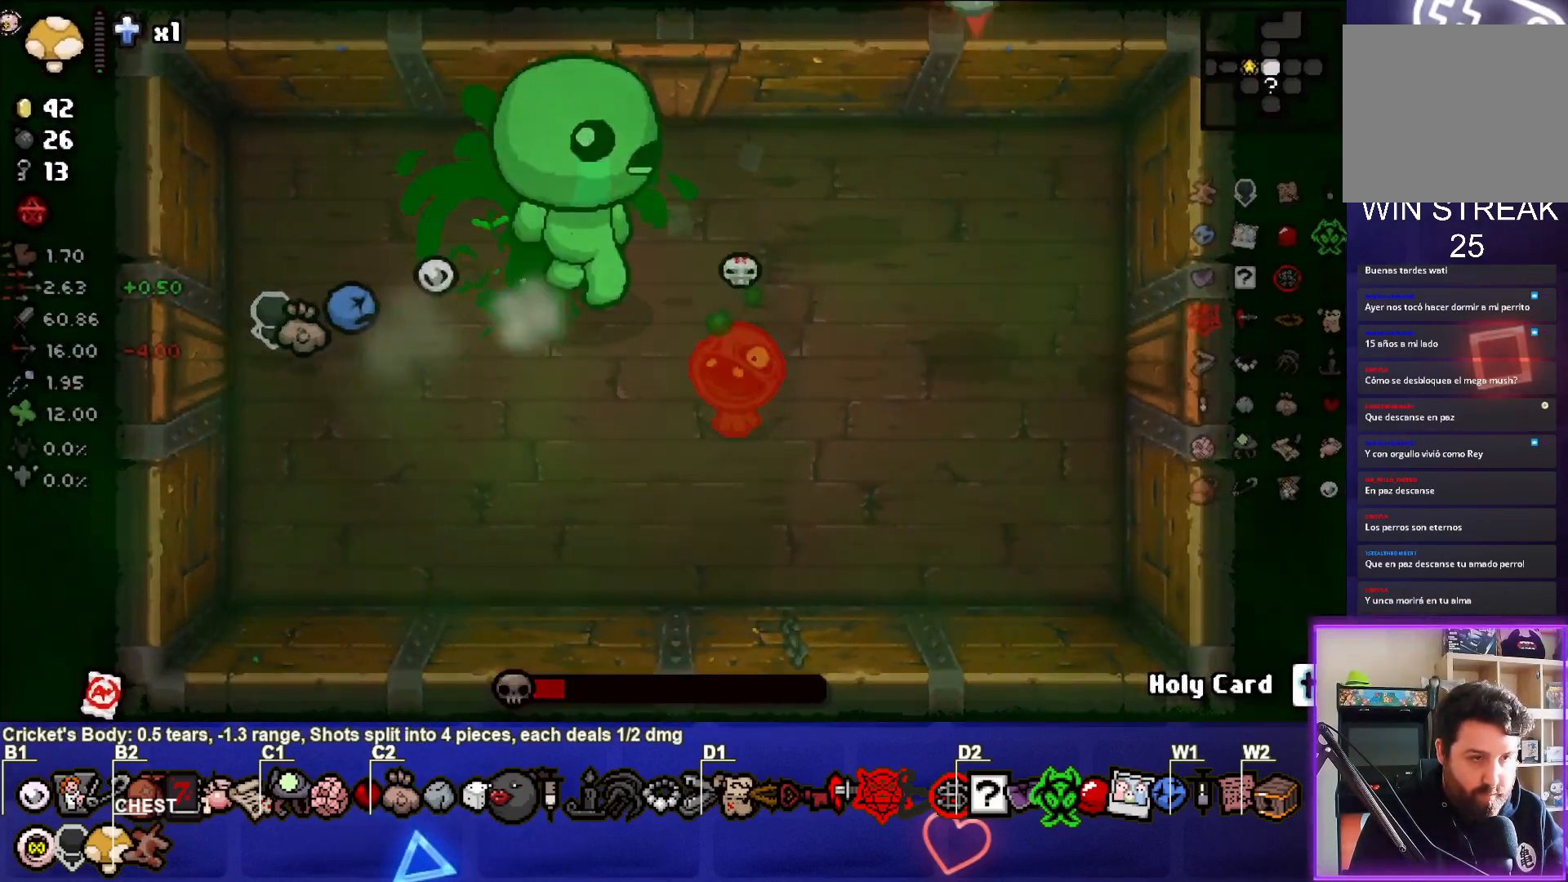
{"buttons": [], "left_stick": "left", "right_stick": "center", "events": [[33, "right_stick", "center"], [400, "left_stick", "center"], [500, "left_stick", "left"]]}